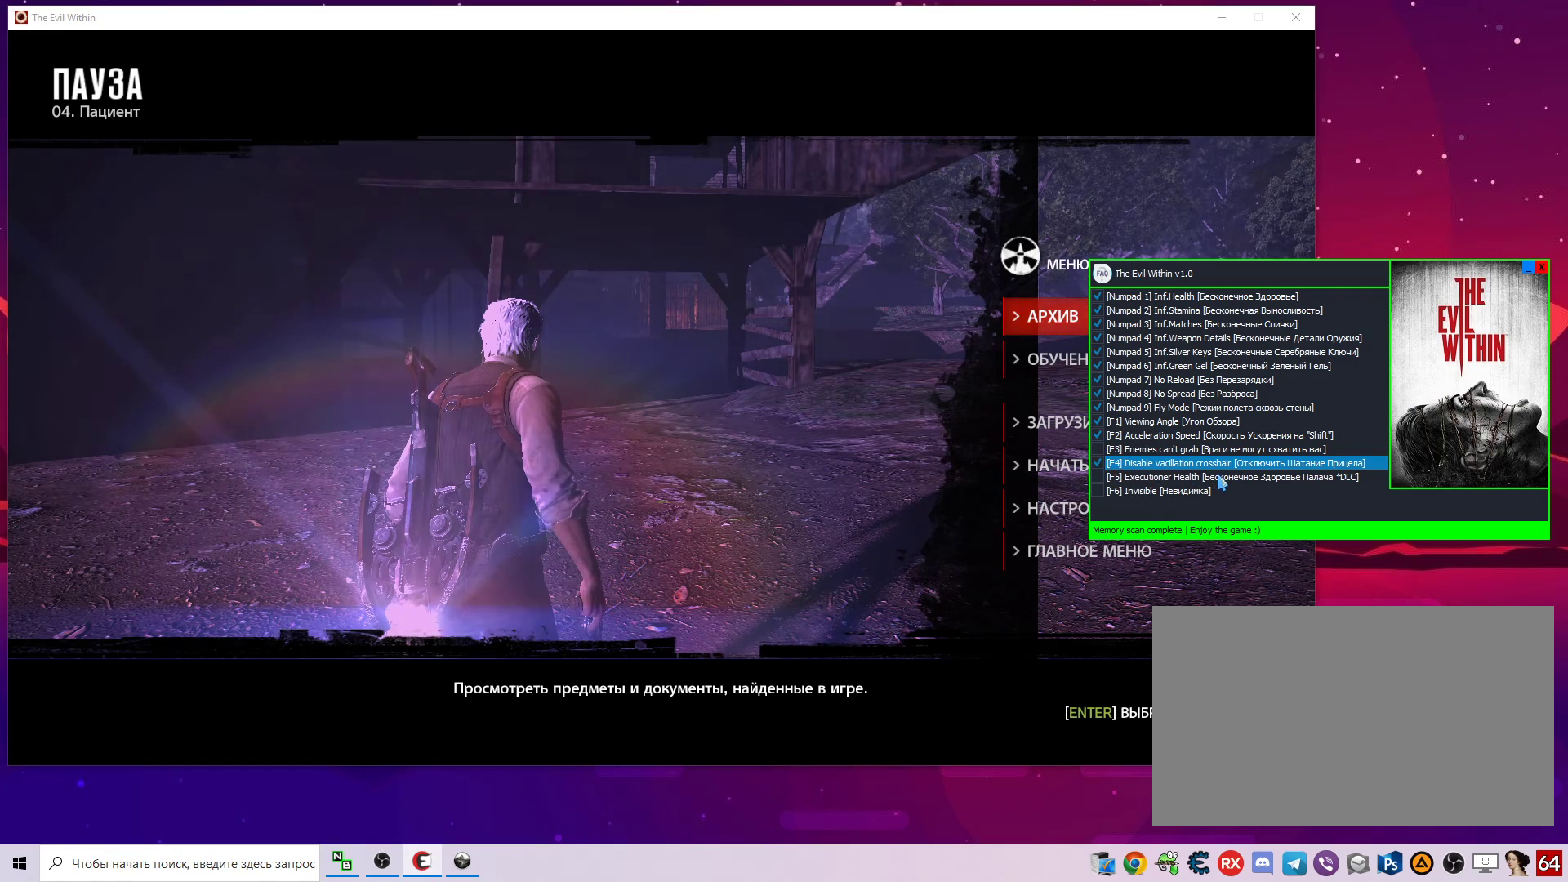
Gameplay with keyboard and mouse; each line is a JSON object with the keys and mouse buttons held at the frame after it. "events" lists presses ("down") and releases ("up") of "1", "2", "3", "4", "5", "a", "alt", "c", "caps_lock", "ctrl", "d", "e", "f", "g", "q", "r", "s", "shift", "space", "t", "tab", "v", "w", "x", "z", "mouse_left", "mouse_wheel" and "mouse_right" between this image and that frame as [ms after this image, input, new state], when the widget could be followed in between. "mouse_left", "mouse_wheel", "mouse_right" = the "left", "wheel", "right" buttons of the "mouse" list. No other keys are recorded. "wheel" means that the mouse wheel is clicked or scrolled. "mouse_move" is the direction in which the mouse moves at that frame (one of eight, or "still"), when it could be read.
{"keys": [], "mouse": [], "mouse_move": "still", "events": [[67, "mouse_left", "down"], [167, "mouse_left", "up"], [400, "mouse_left", "down"], [483, "mouse_left", "up"]]}
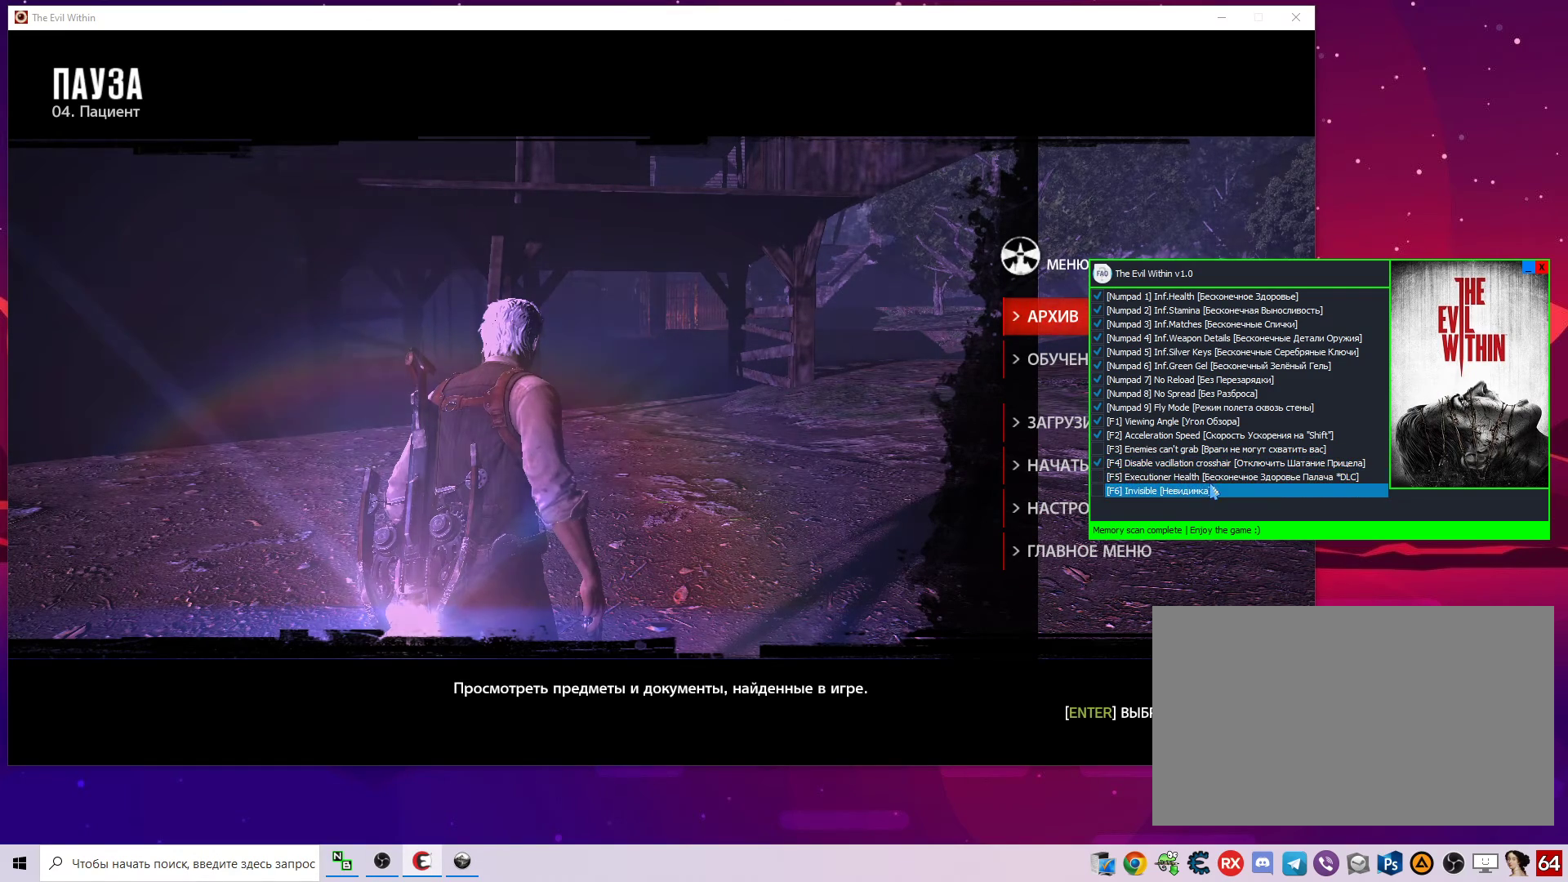
{"keys": [], "mouse": [], "mouse_move": "still", "events": [[233, "mouse_left", "down"], [317, "mouse_left", "up"]]}
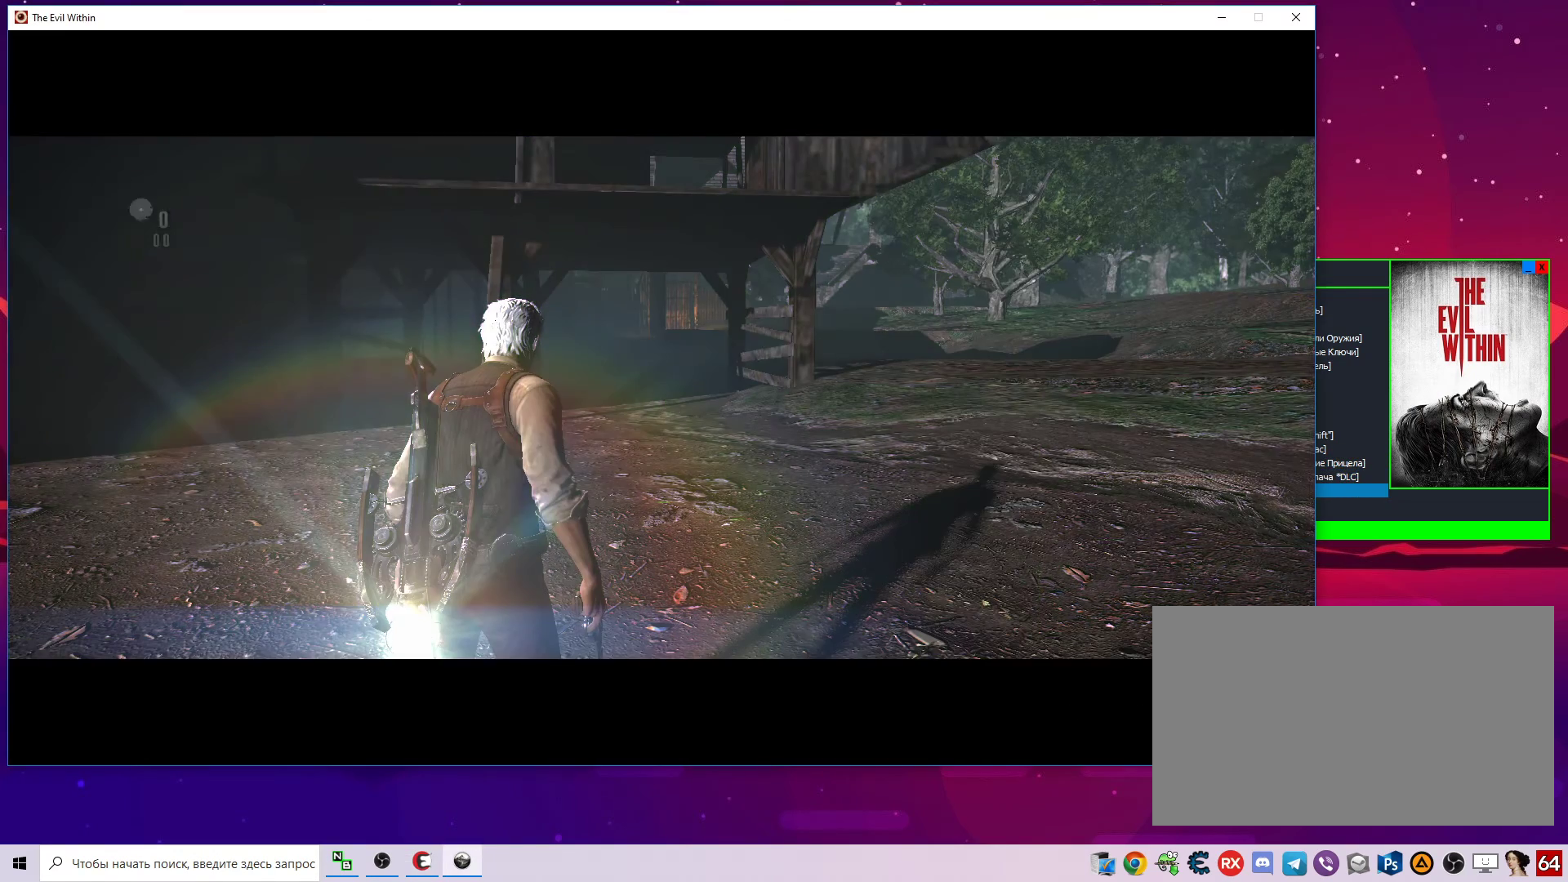
{"keys": [], "mouse": [], "mouse_move": "still", "events": [[333, "v", "down"], [433, "v", "up"]]}
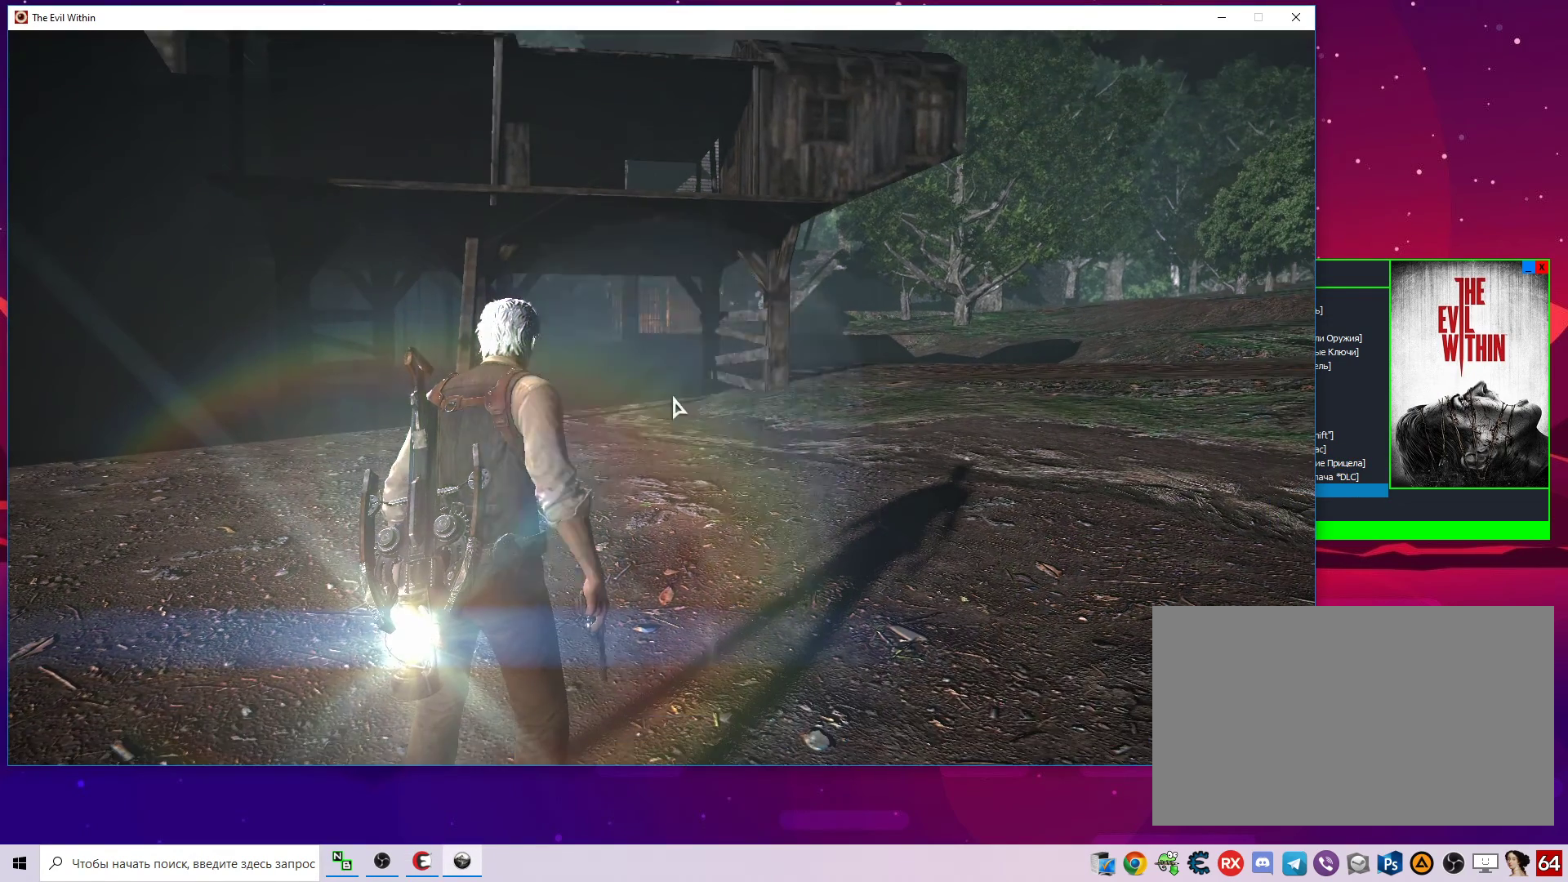
{"keys": [], "mouse": [], "mouse_move": "up-left", "events": []}
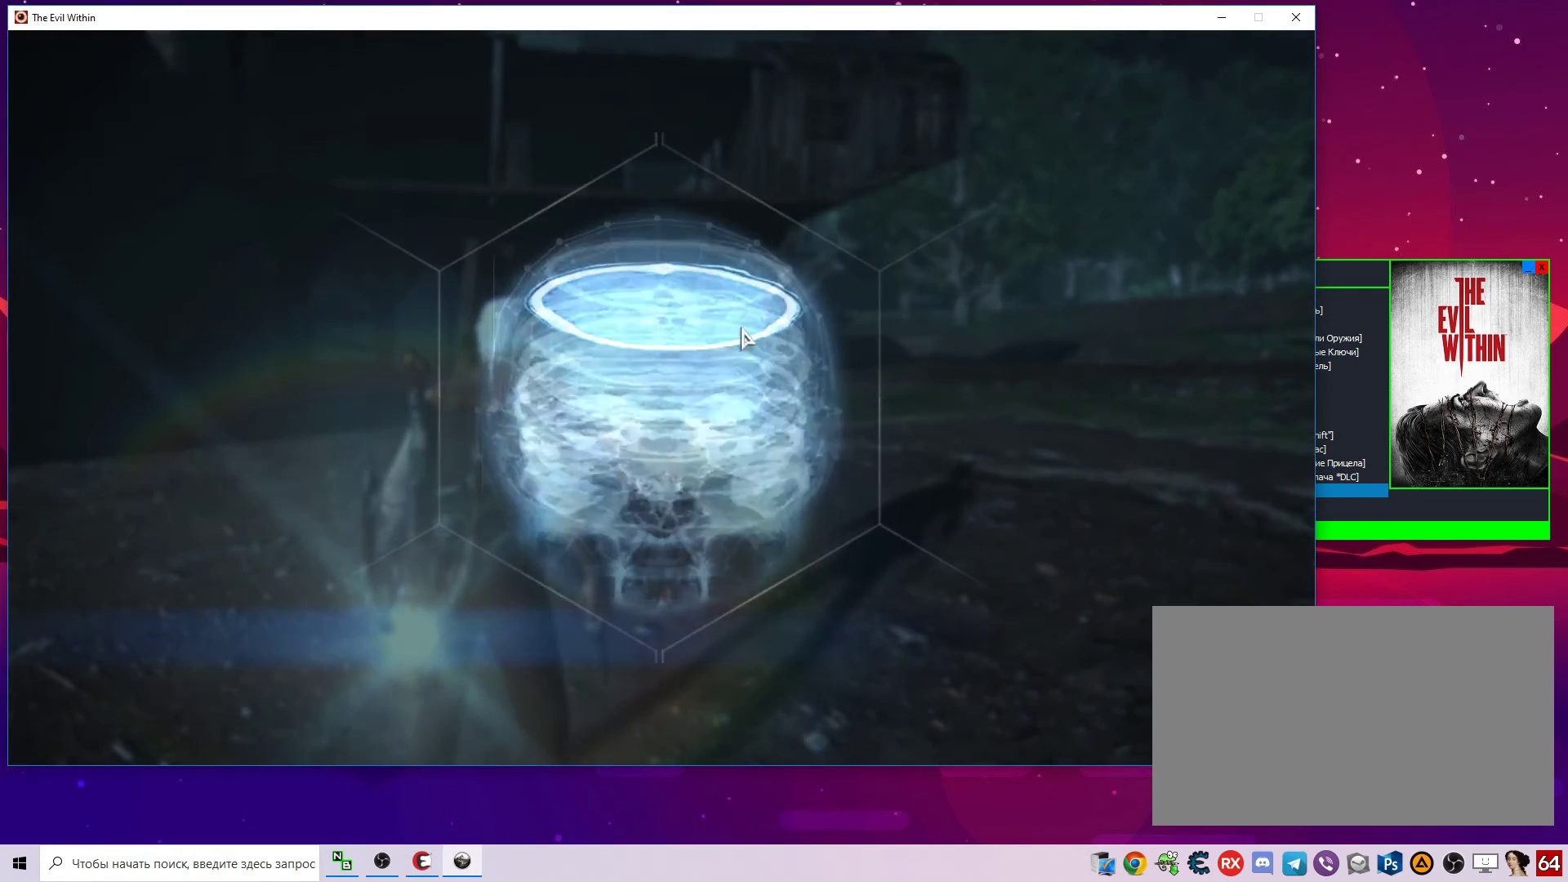
{"keys": [], "mouse": [], "mouse_move": "still", "events": []}
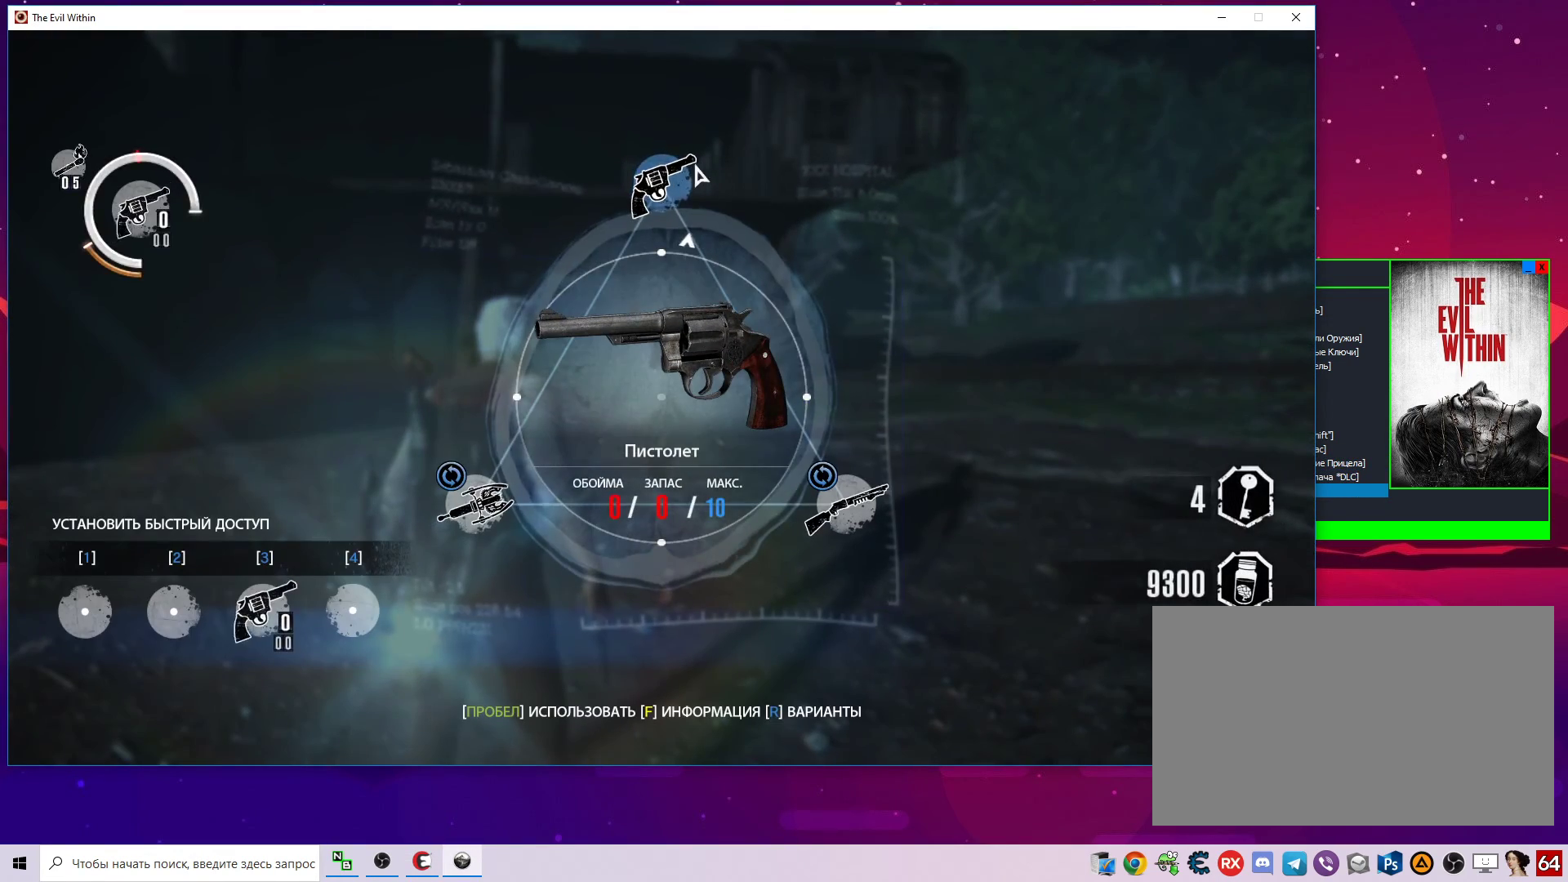
{"keys": [], "mouse": [], "mouse_move": "down-right", "events": [[283, "1", "down"], [433, "1", "up"]]}
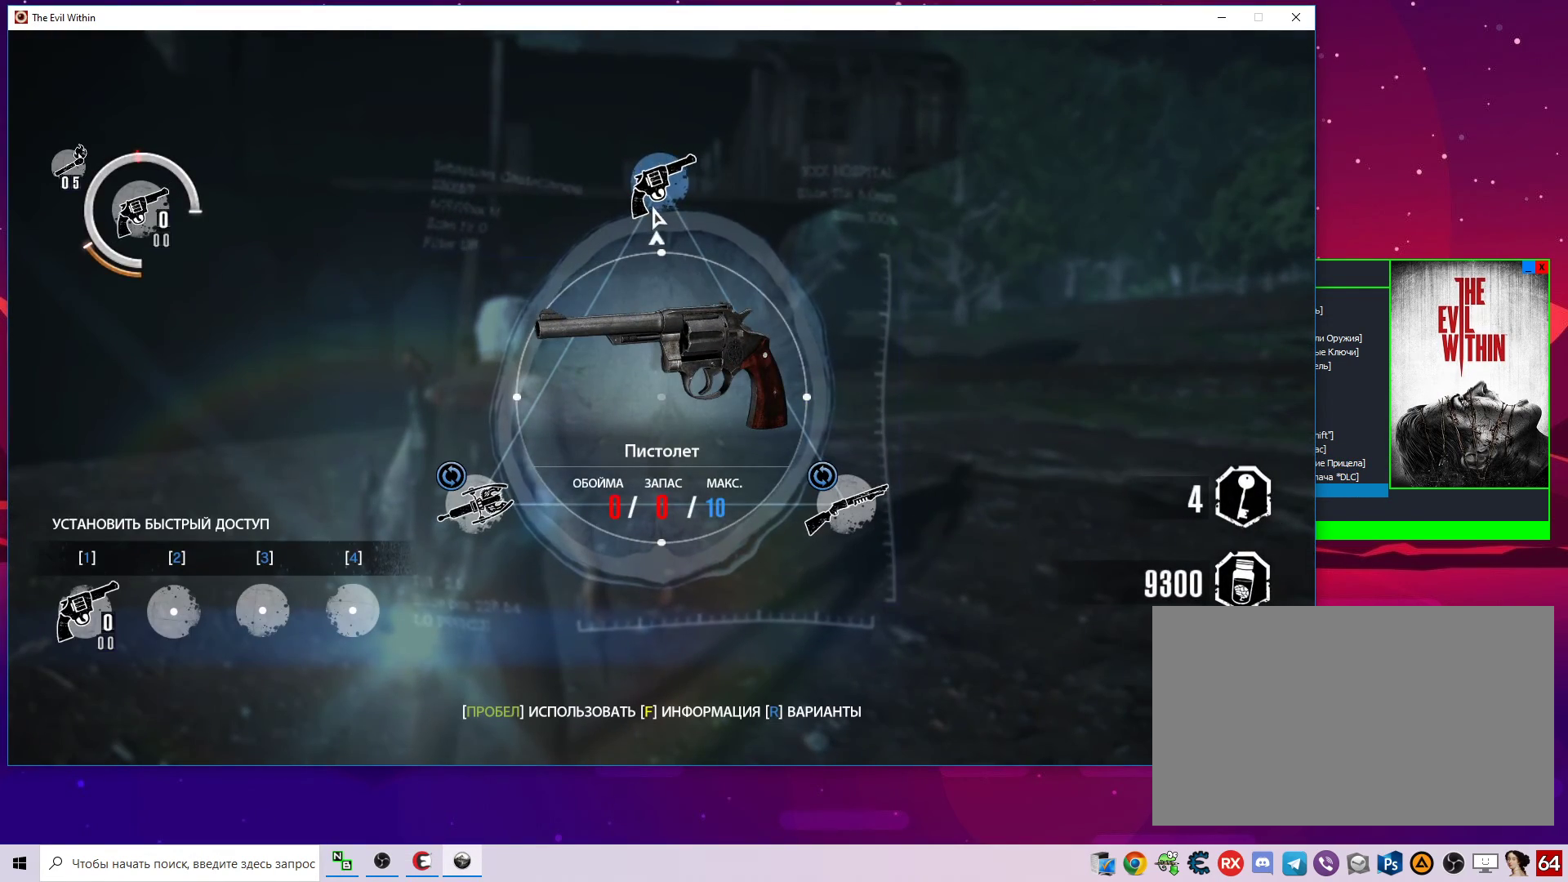
{"keys": [], "mouse": [], "mouse_move": "still", "events": []}
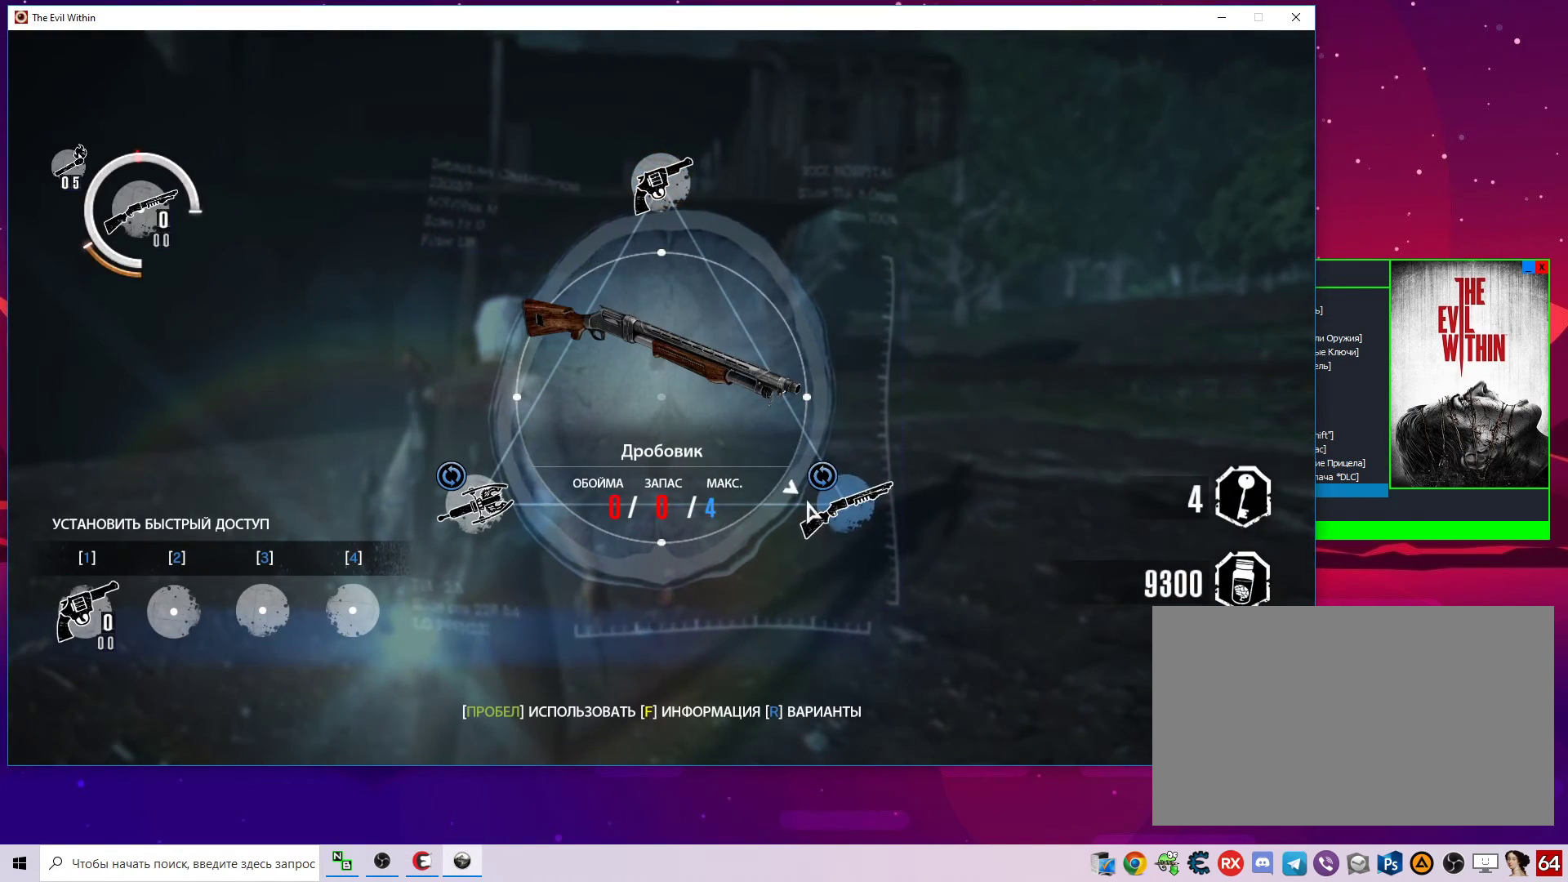
{"keys": [], "mouse": [], "mouse_move": "still", "events": [[33, "2", "down"], [133, "2", "up"]]}
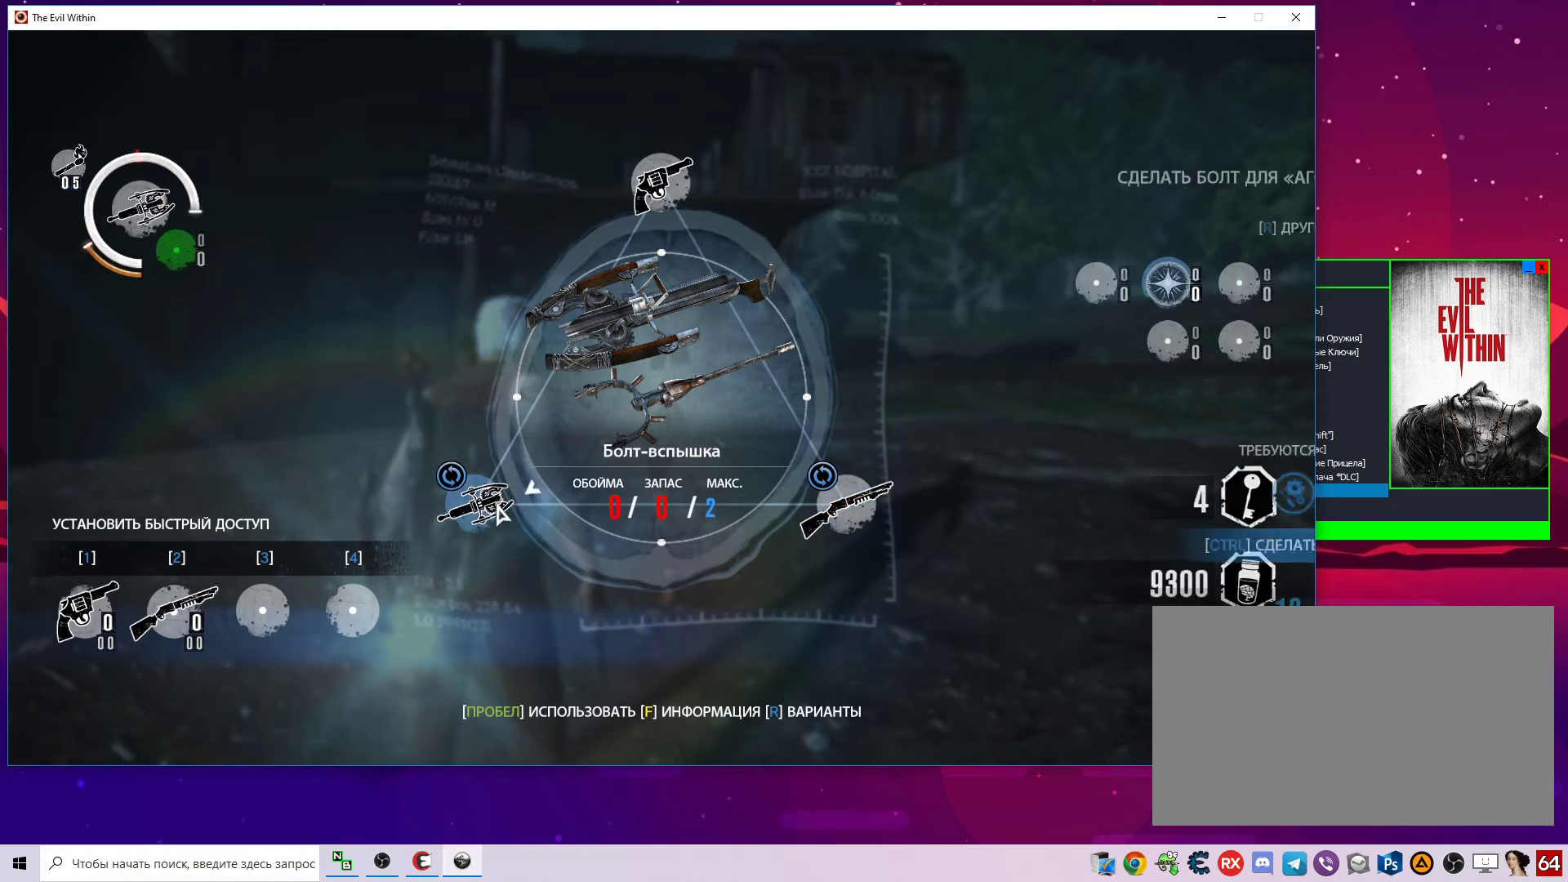
{"keys": [], "mouse": [], "mouse_move": "left", "events": []}
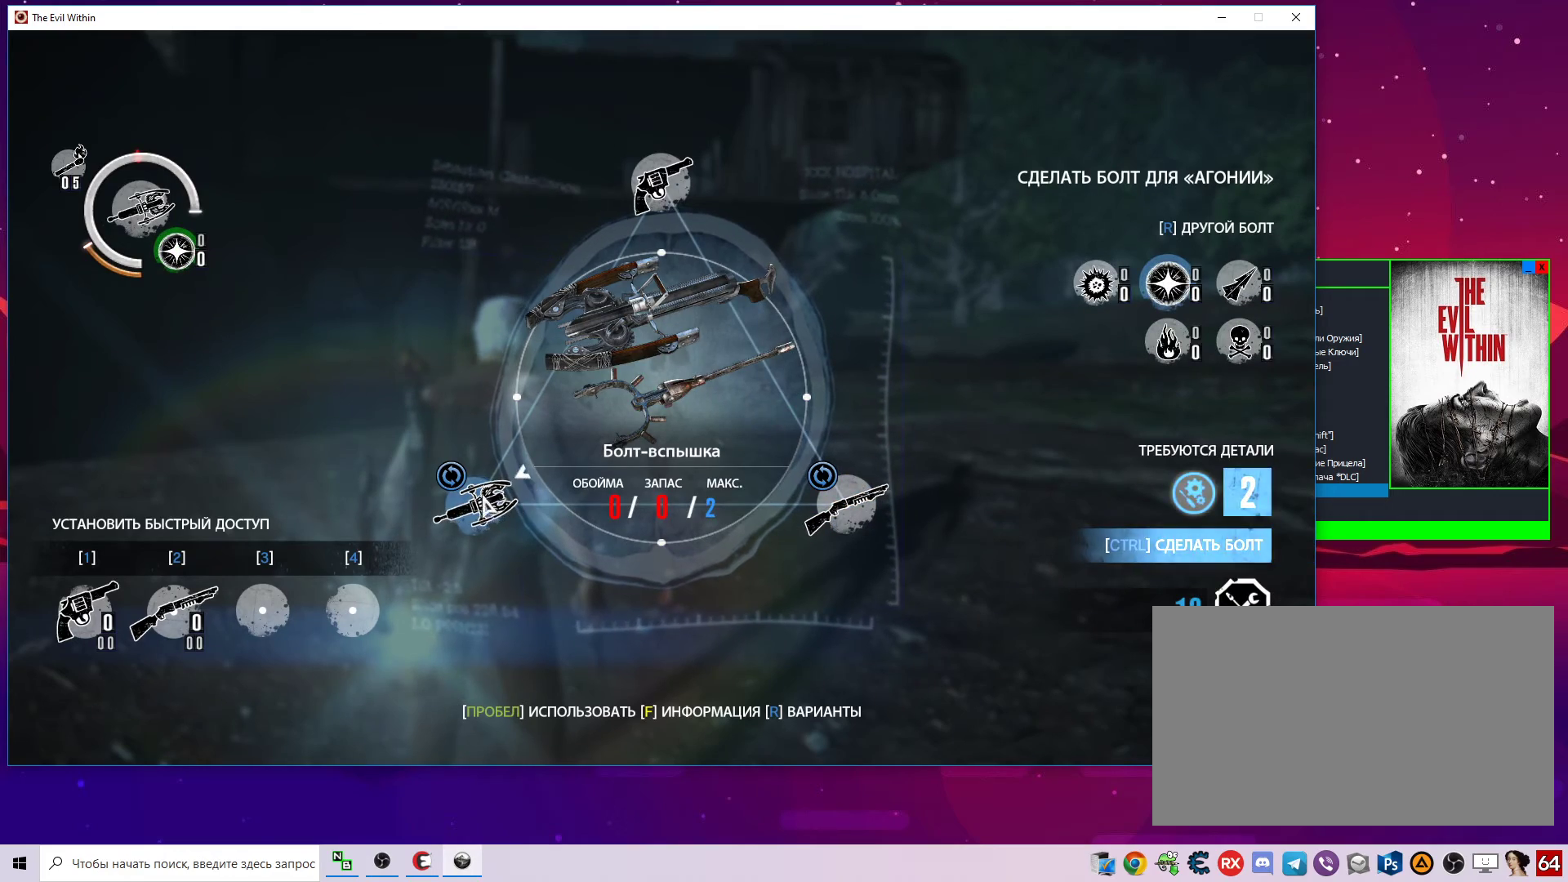
{"keys": [], "mouse": [], "mouse_move": "still", "events": [[67, "3", "down"], [167, "3", "up"]]}
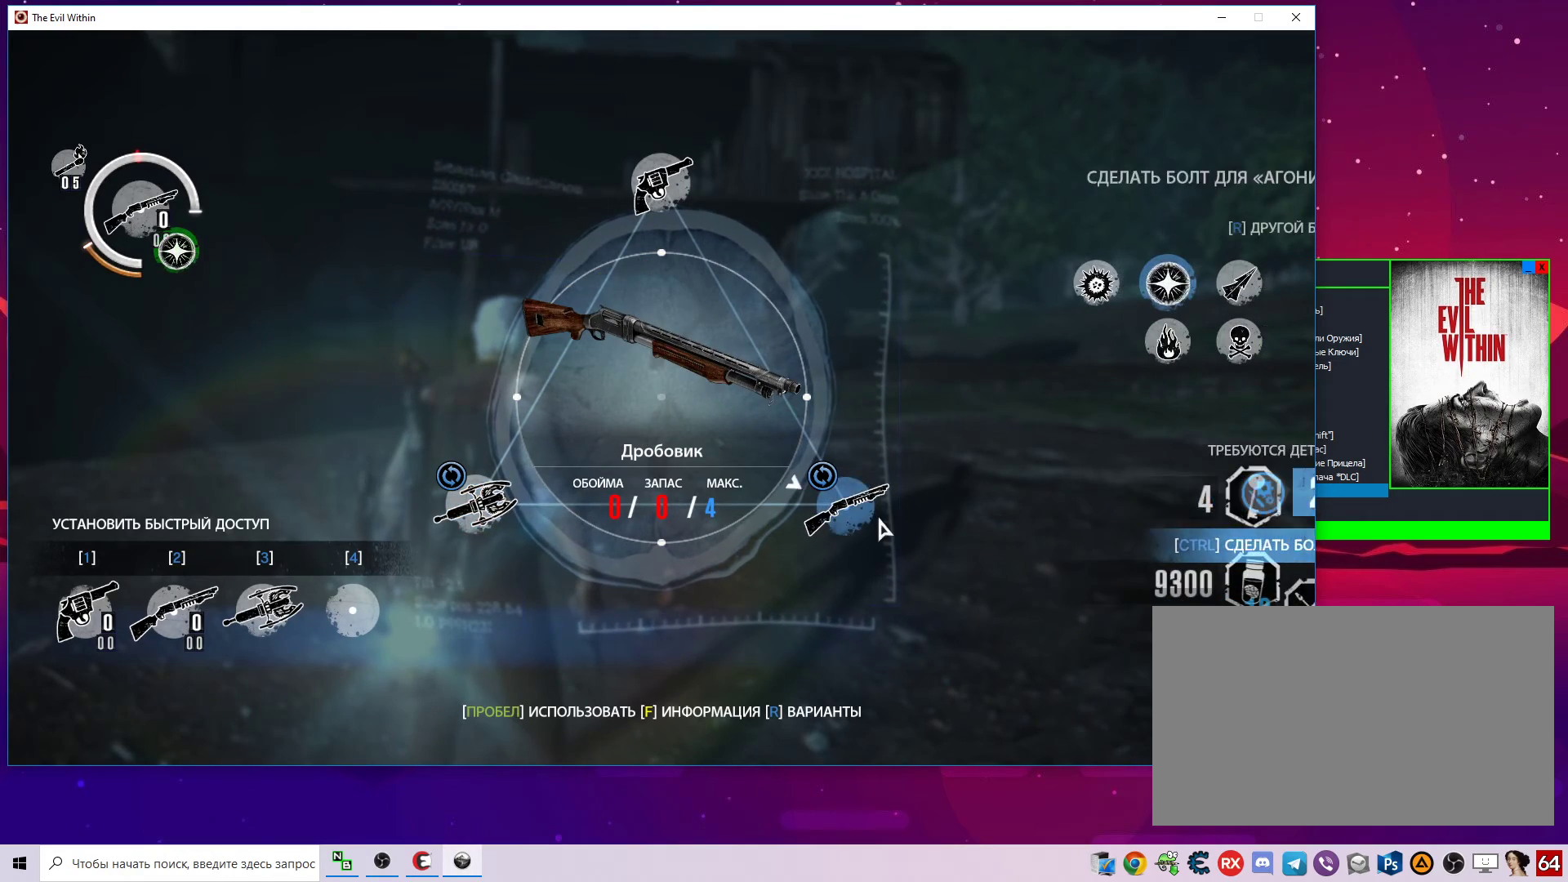
{"keys": [], "mouse": [], "mouse_move": "still", "events": []}
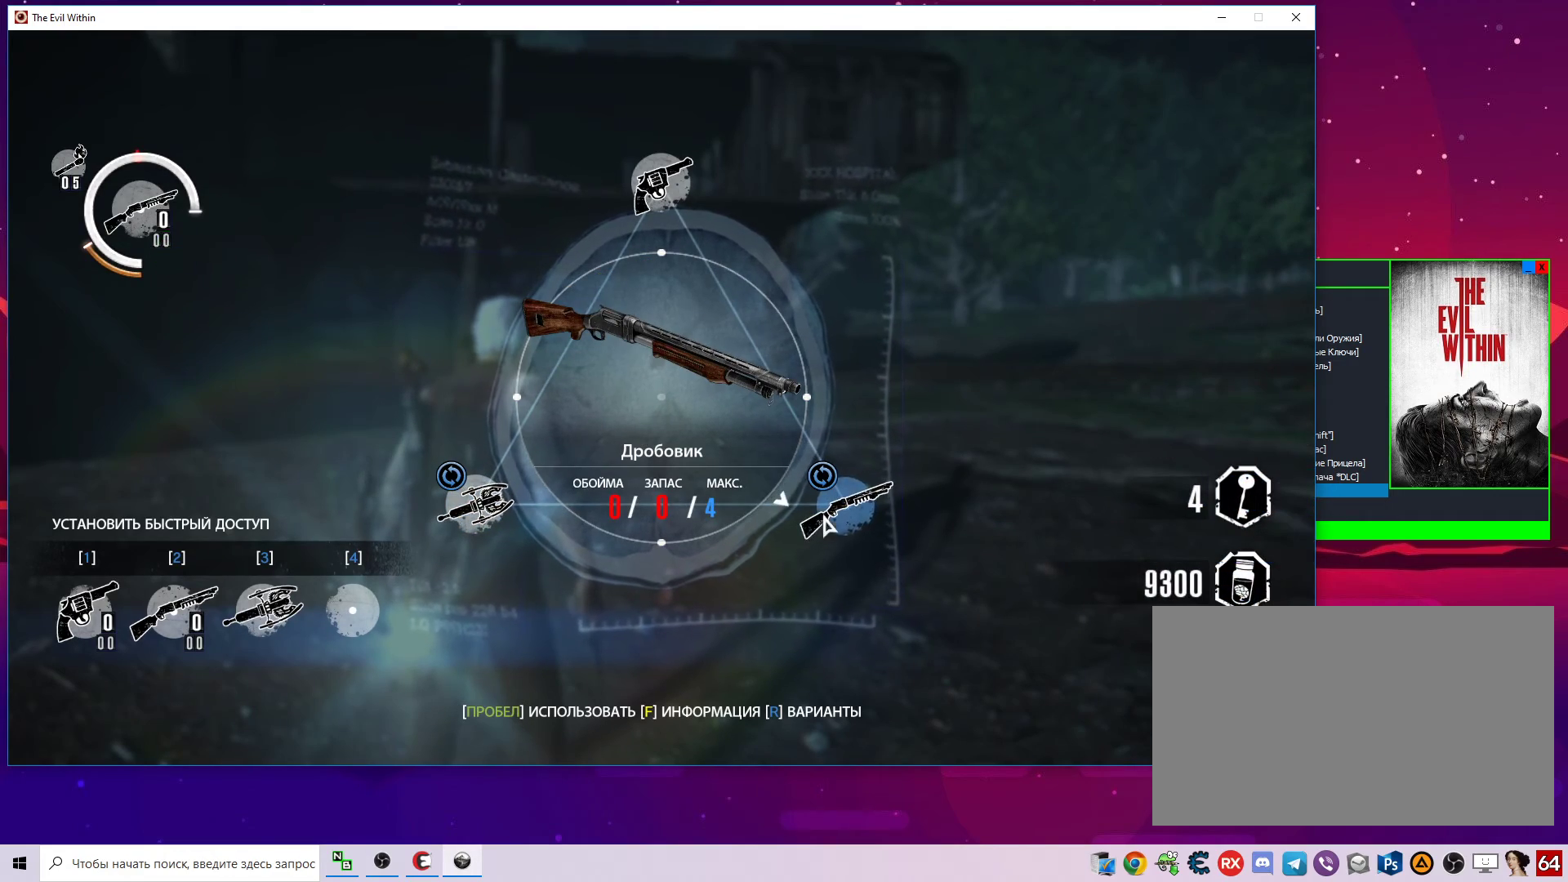
{"keys": [], "mouse": [], "mouse_move": "still", "events": [[17, "r", "down"], [50, "r", "up"]]}
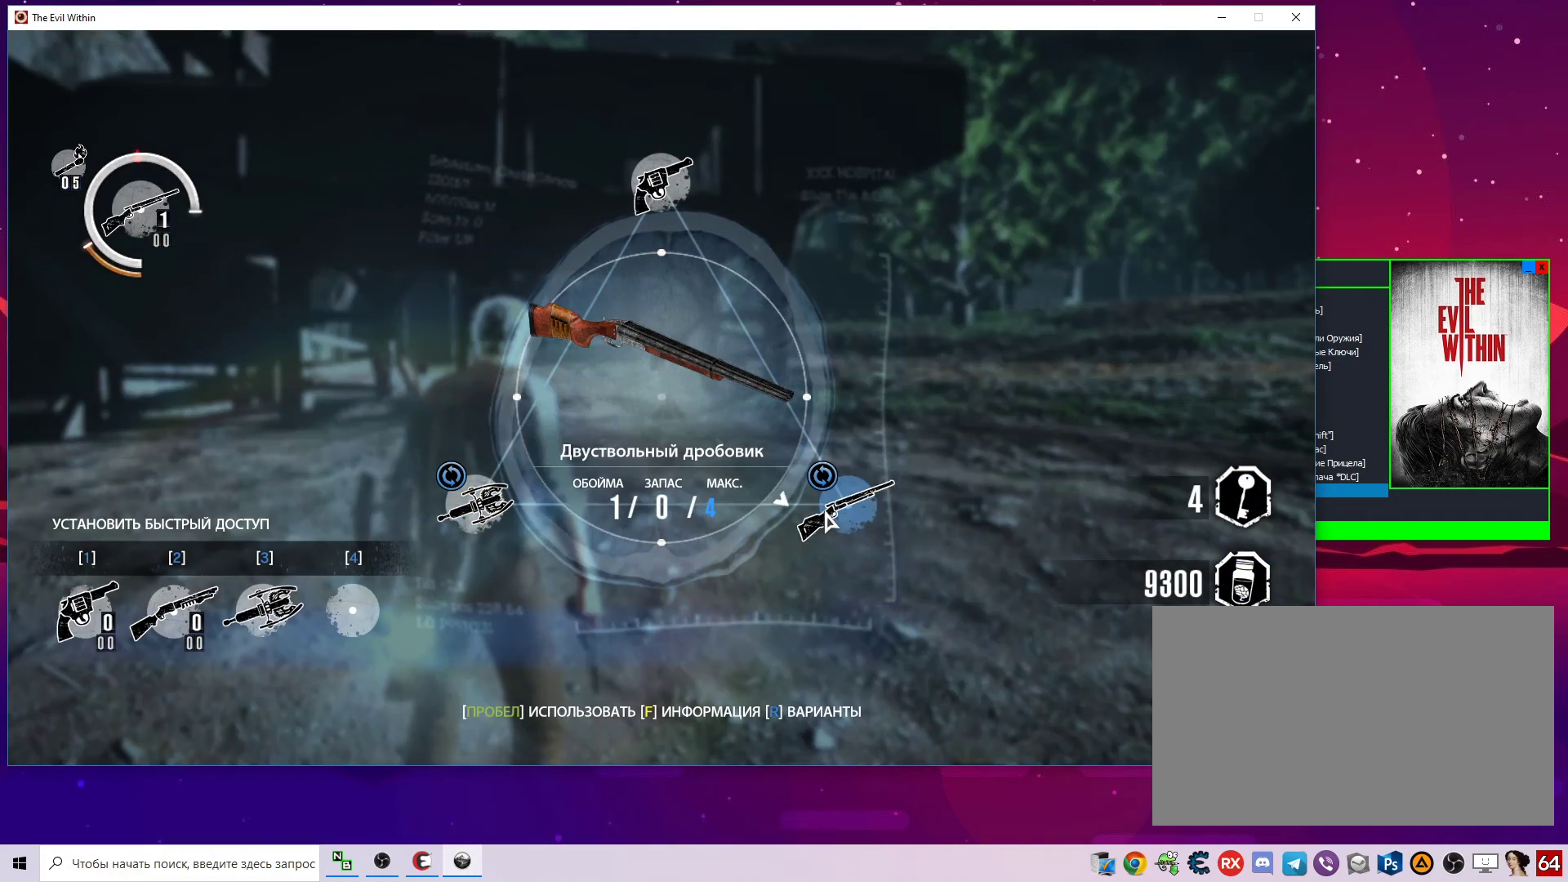
{"keys": [], "mouse": [], "mouse_move": "still", "events": []}
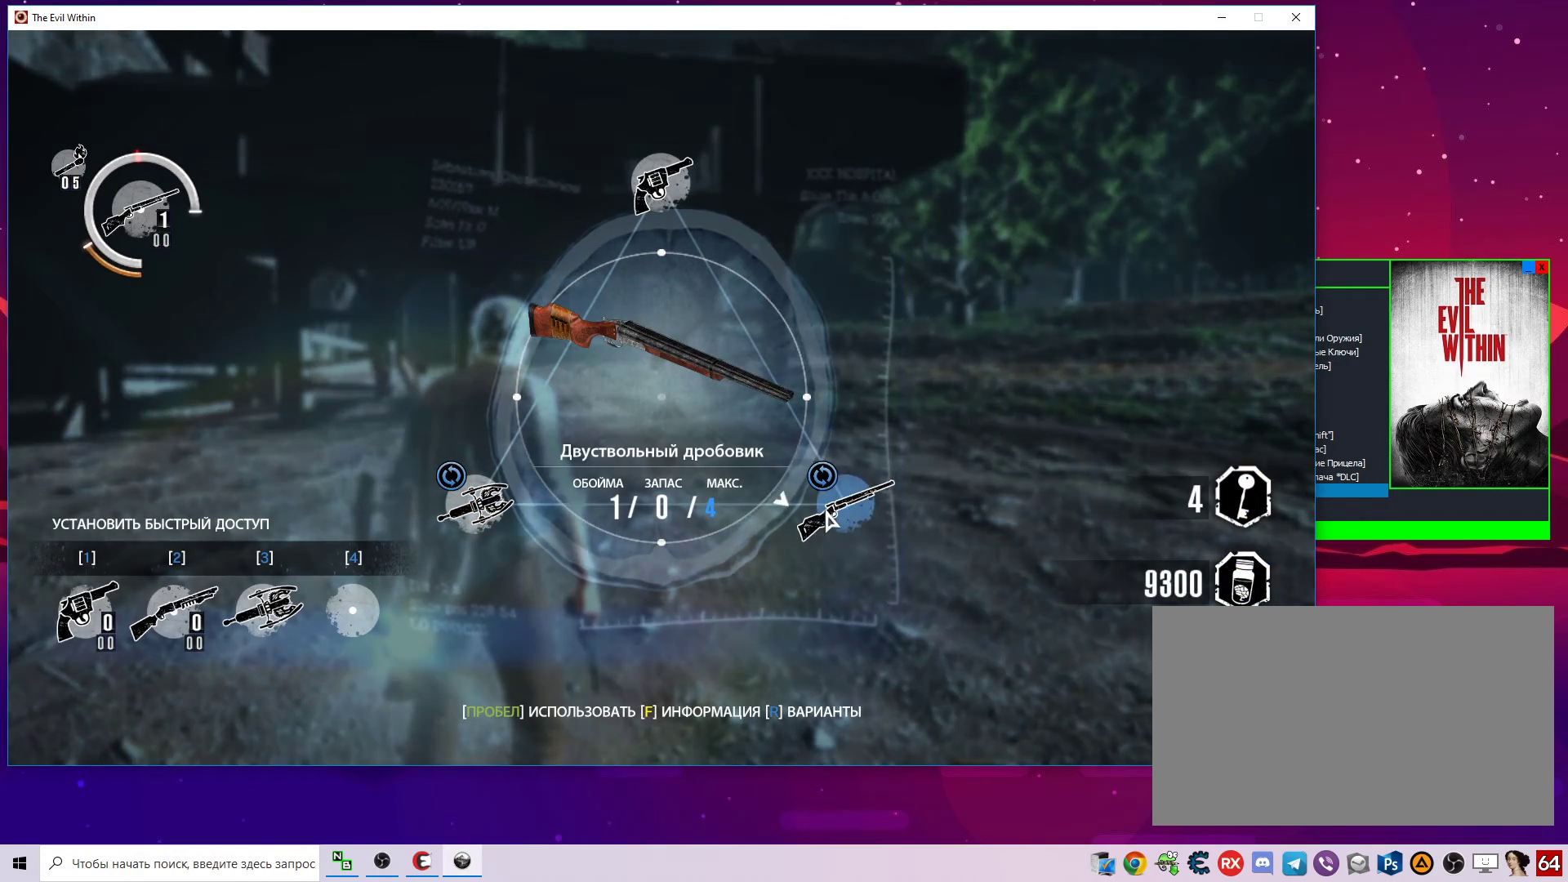
{"keys": [], "mouse": [], "mouse_move": "still", "events": []}
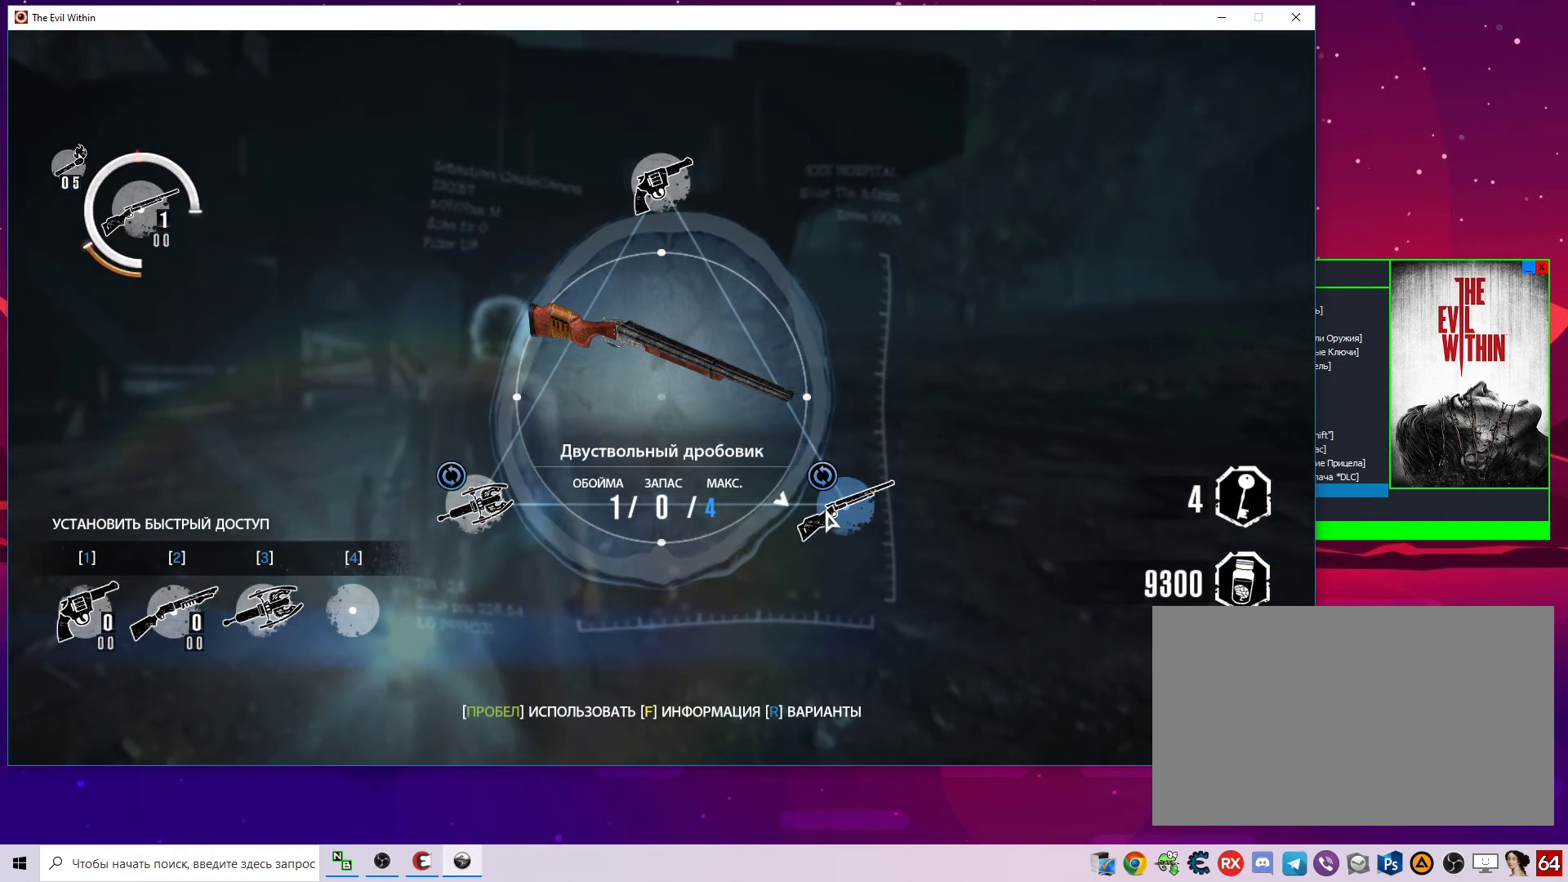
{"keys": [], "mouse": [], "mouse_move": "still", "events": [[383, "2", "down"], [483, "2", "up"]]}
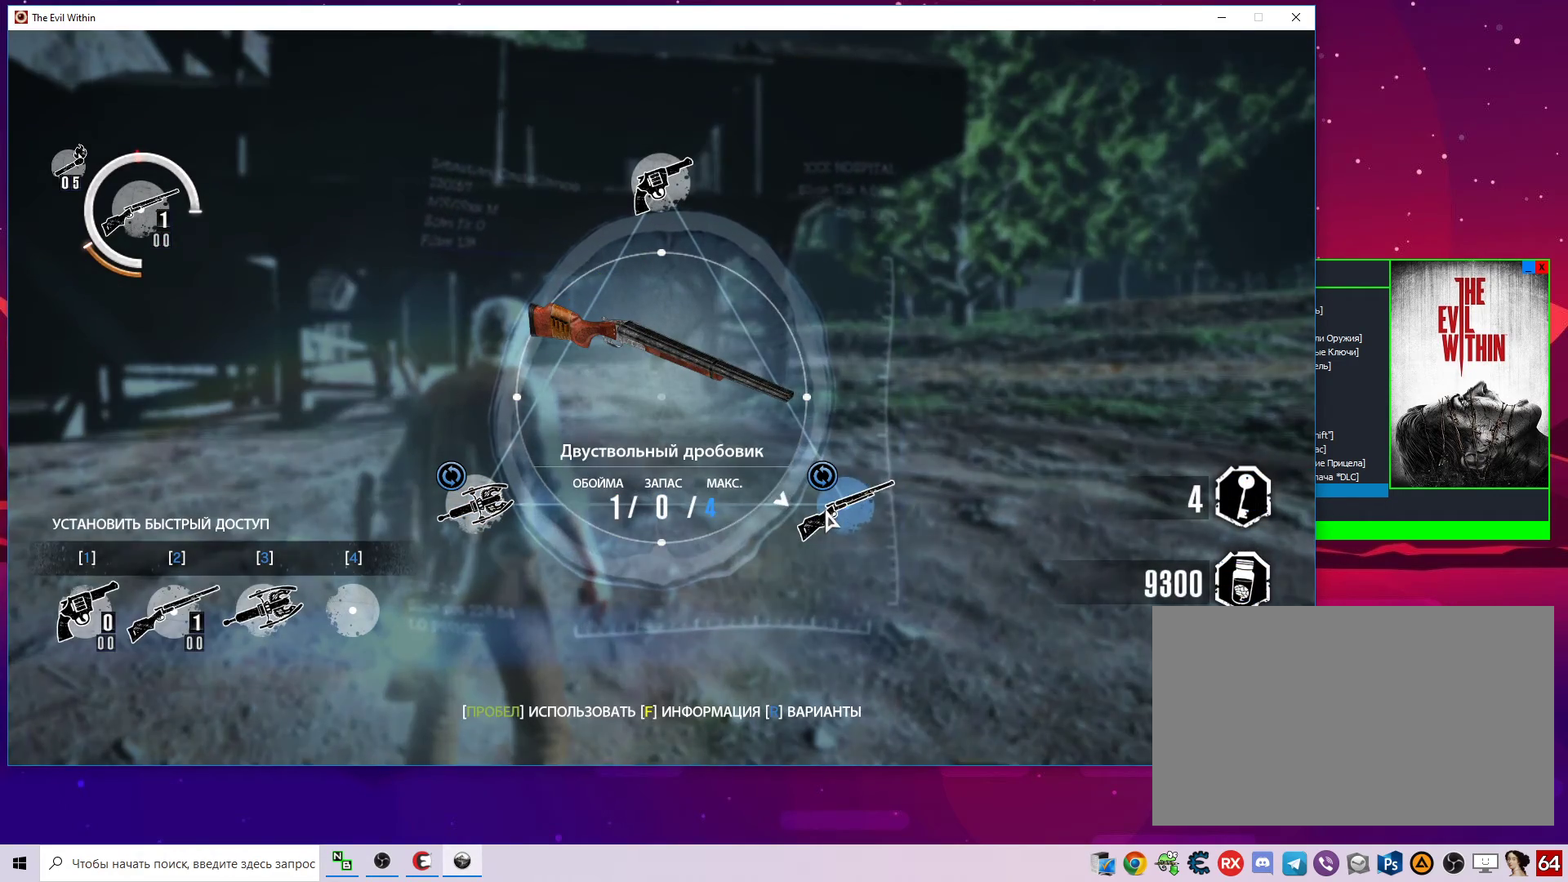
{"keys": [], "mouse": [], "mouse_move": "still", "events": []}
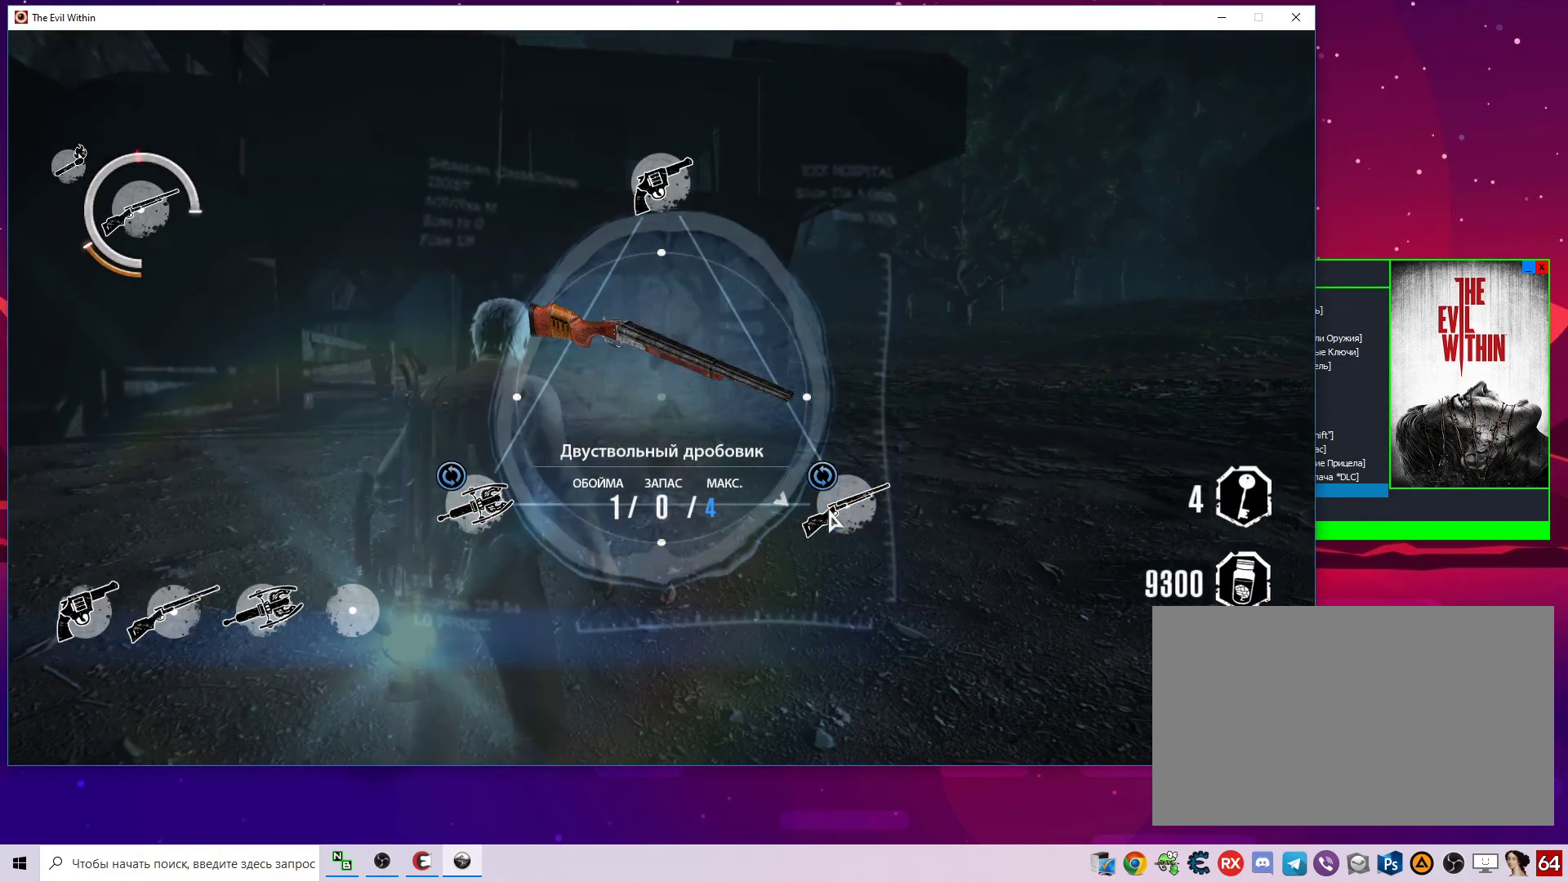
{"keys": [], "mouse": [], "mouse_move": "still", "events": [[367, "2", "down"], [500, "2", "up"]]}
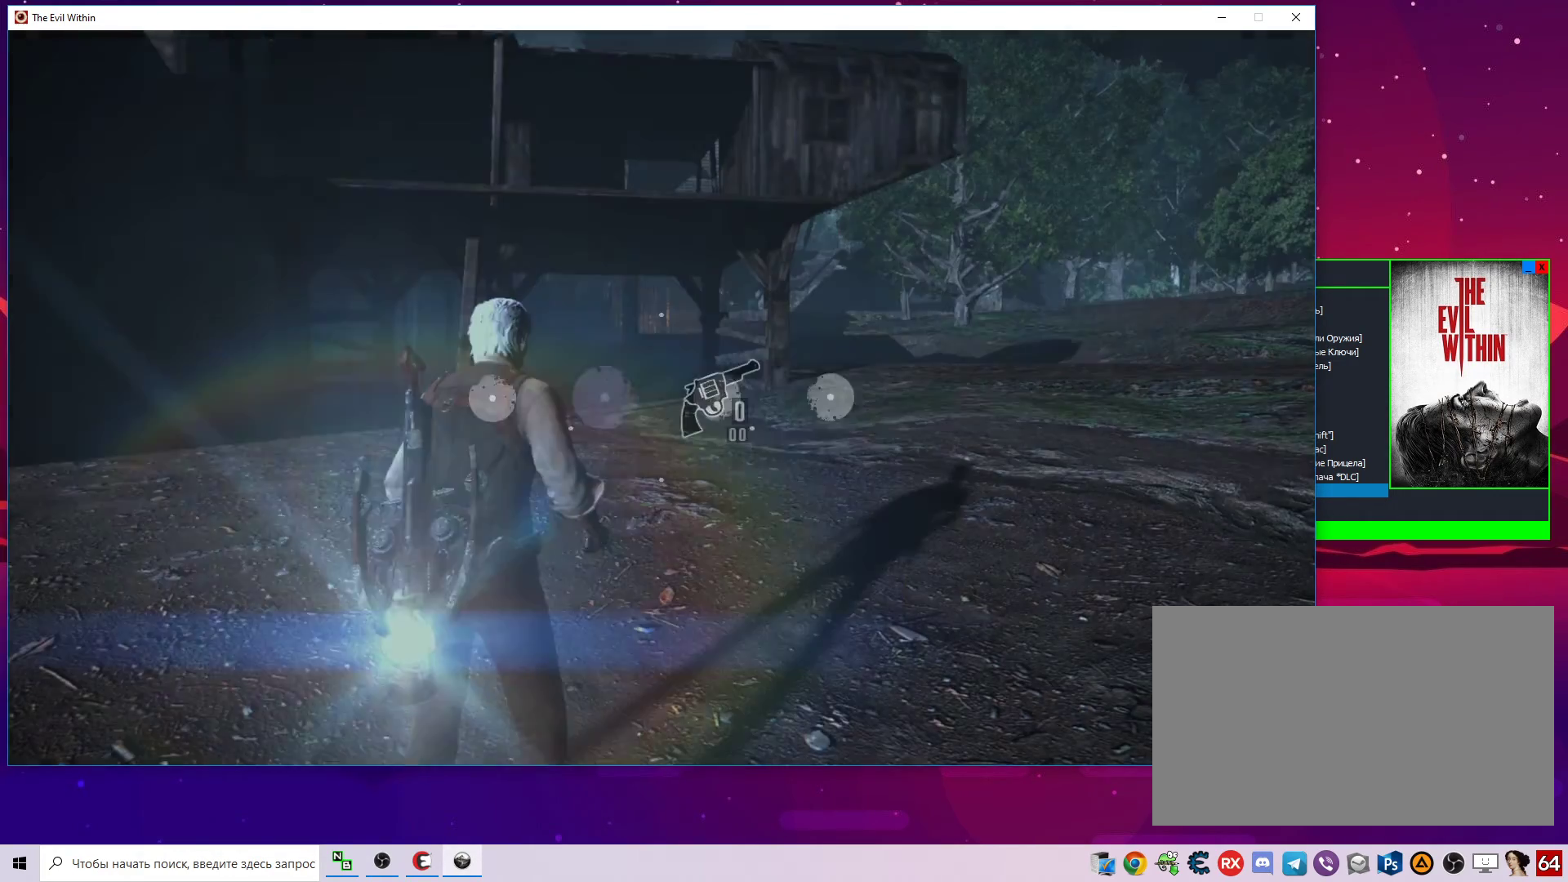
{"keys": ["w"], "mouse": [], "mouse_move": "left", "events": [[383, "w", "down"]]}
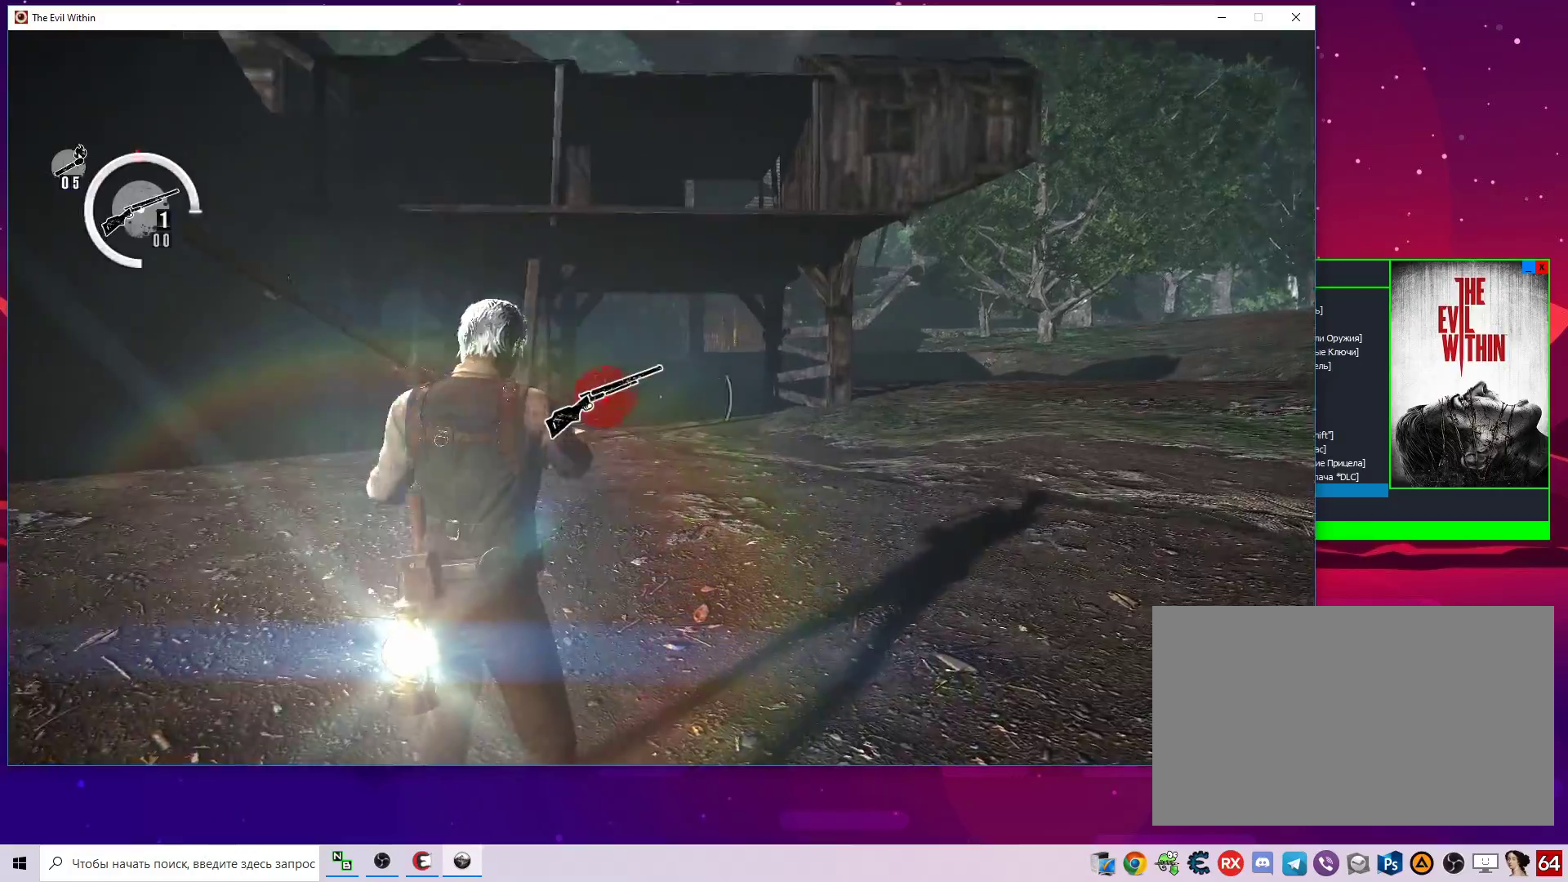
{"keys": [], "mouse": ["right"], "mouse_move": "still", "events": [[17, "mouse_right", "down"], [400, "mouse_left", "down"], [483, "mouse_left", "up"], [483, "w", "up"]]}
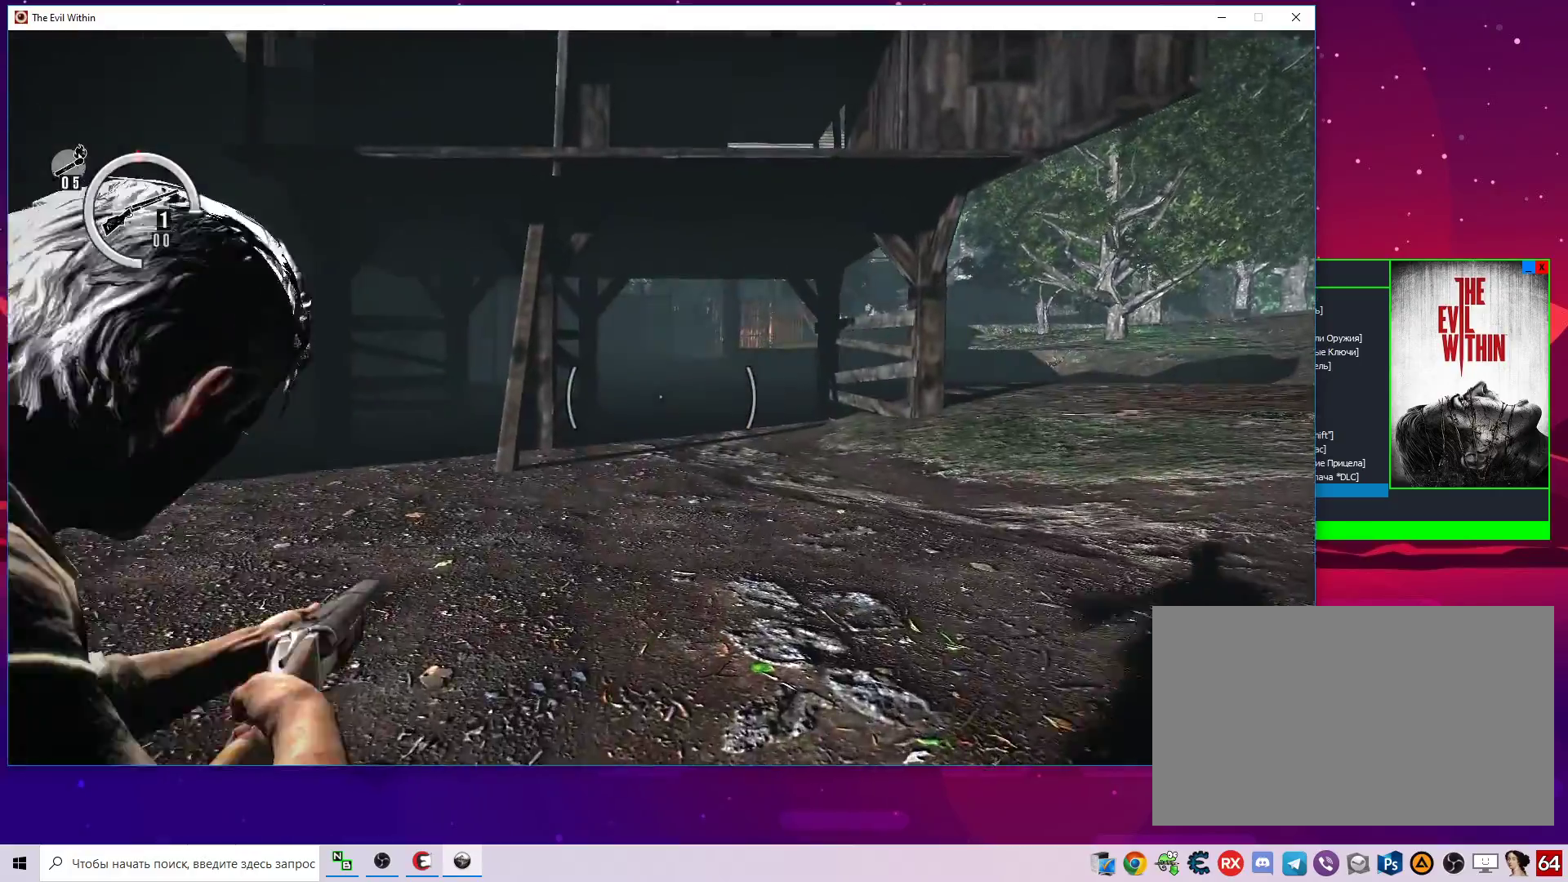
{"keys": [], "mouse": ["left", "right"], "mouse_move": "right", "events": [[83, "mouse_left", "down"], [133, "mouse_left", "up"], [217, "mouse_left", "down"], [317, "mouse_left", "up"], [367, "mouse_left", "down"], [467, "mouse_left", "up"], [500, "mouse_left", "down"]]}
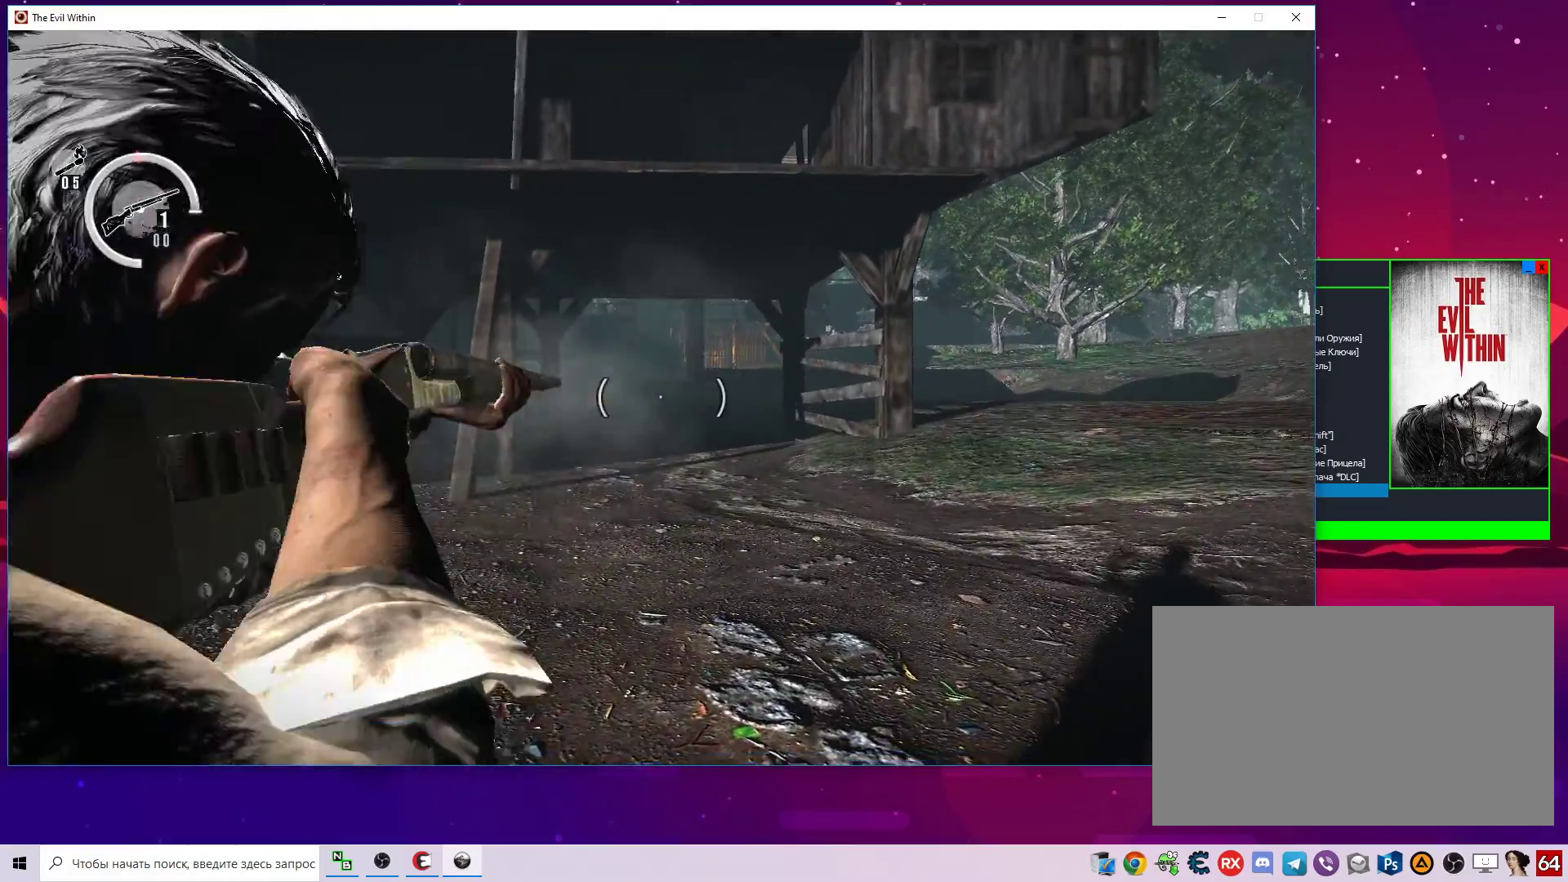
{"keys": [], "mouse": ["left", "right"], "mouse_move": "right", "events": [[100, "mouse_left", "up"], [150, "mouse_left", "down"], [233, "mouse_left", "up"], [333, "mouse_left", "down"], [383, "mouse_left", "up"], [483, "mouse_left", "down"]]}
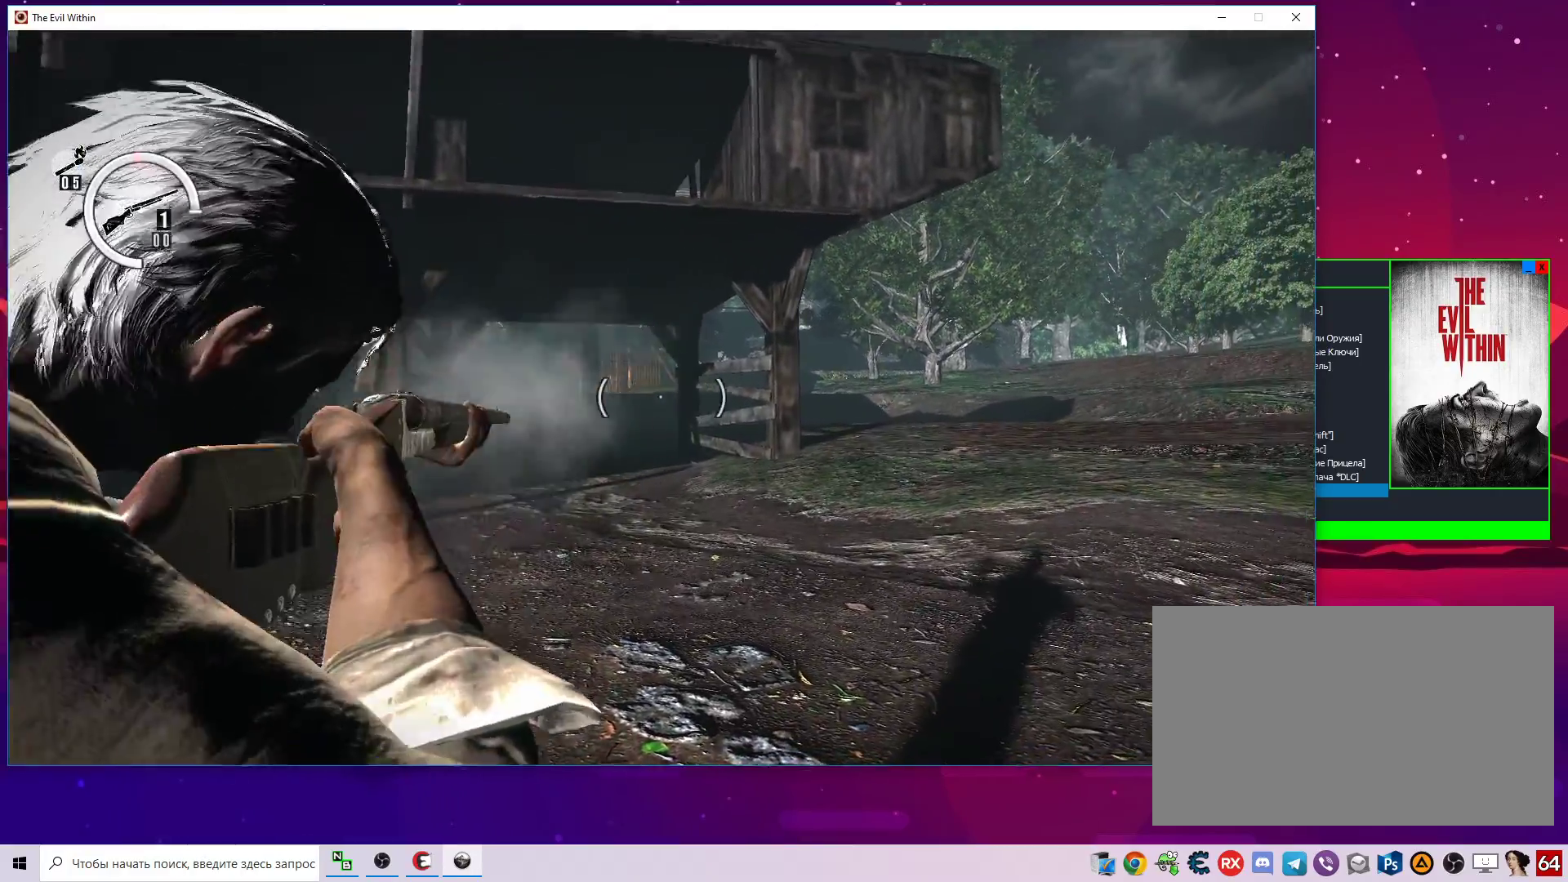
{"keys": [], "mouse": ["right"], "mouse_move": "up", "events": [[67, "mouse_left", "up"], [117, "mouse_left", "down"], [217, "mouse_left", "up"], [300, "mouse_left", "down"], [350, "mouse_left", "up"], [400, "mouse_left", "down"], [483, "mouse_left", "up"]]}
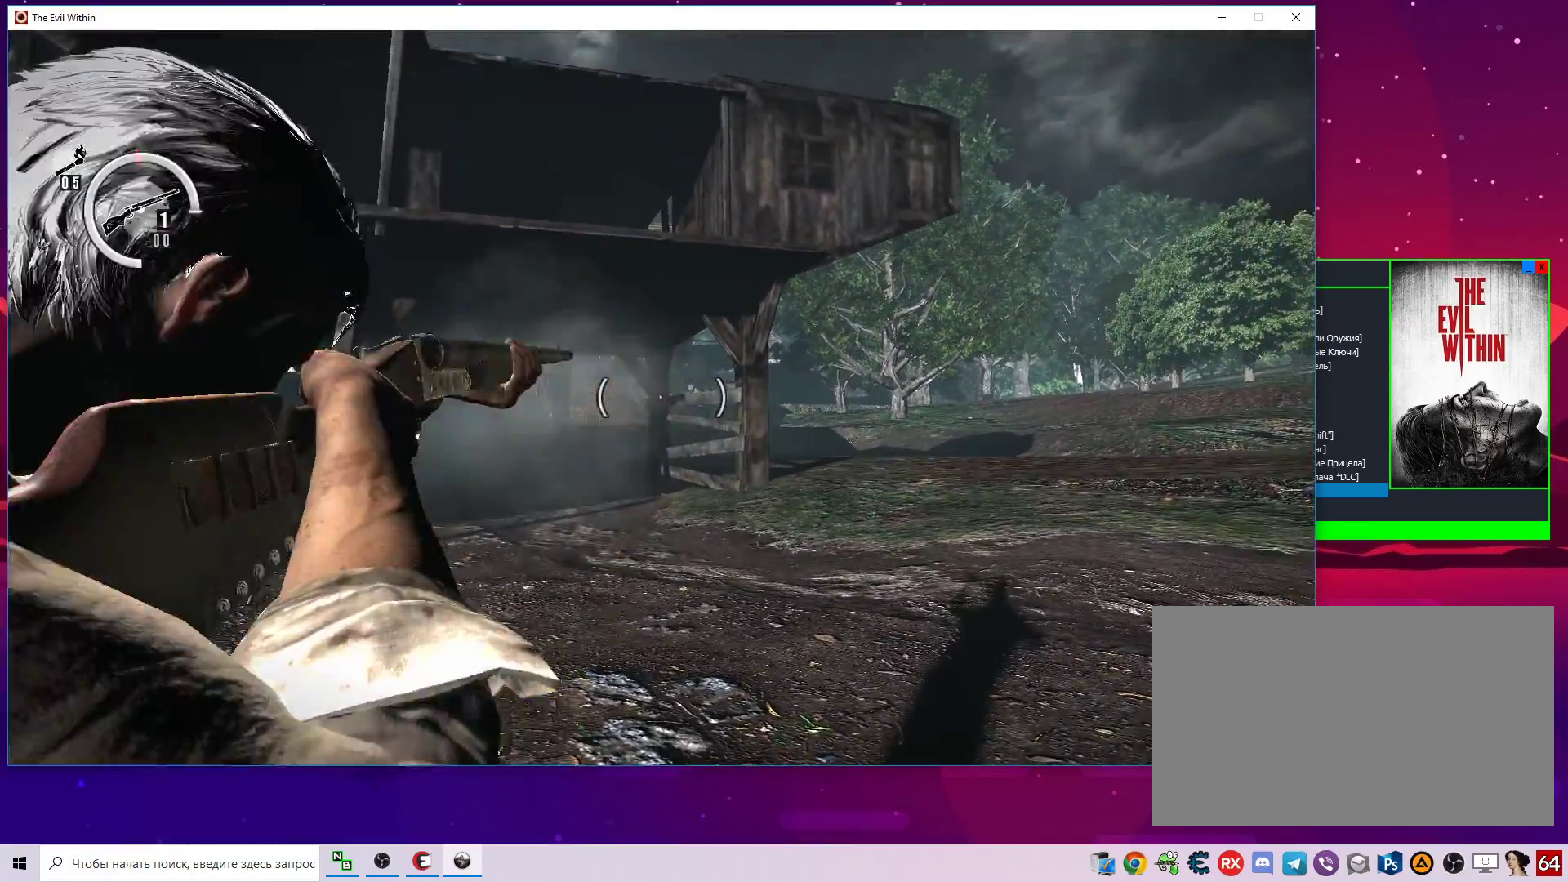
{"keys": [], "mouse": ["right"], "mouse_move": "up-right", "events": [[83, "mouse_left", "down"], [183, "mouse_left", "up"], [217, "mouse_left", "down"], [317, "mouse_left", "up"], [417, "mouse_left", "down"], [500, "mouse_left", "up"]]}
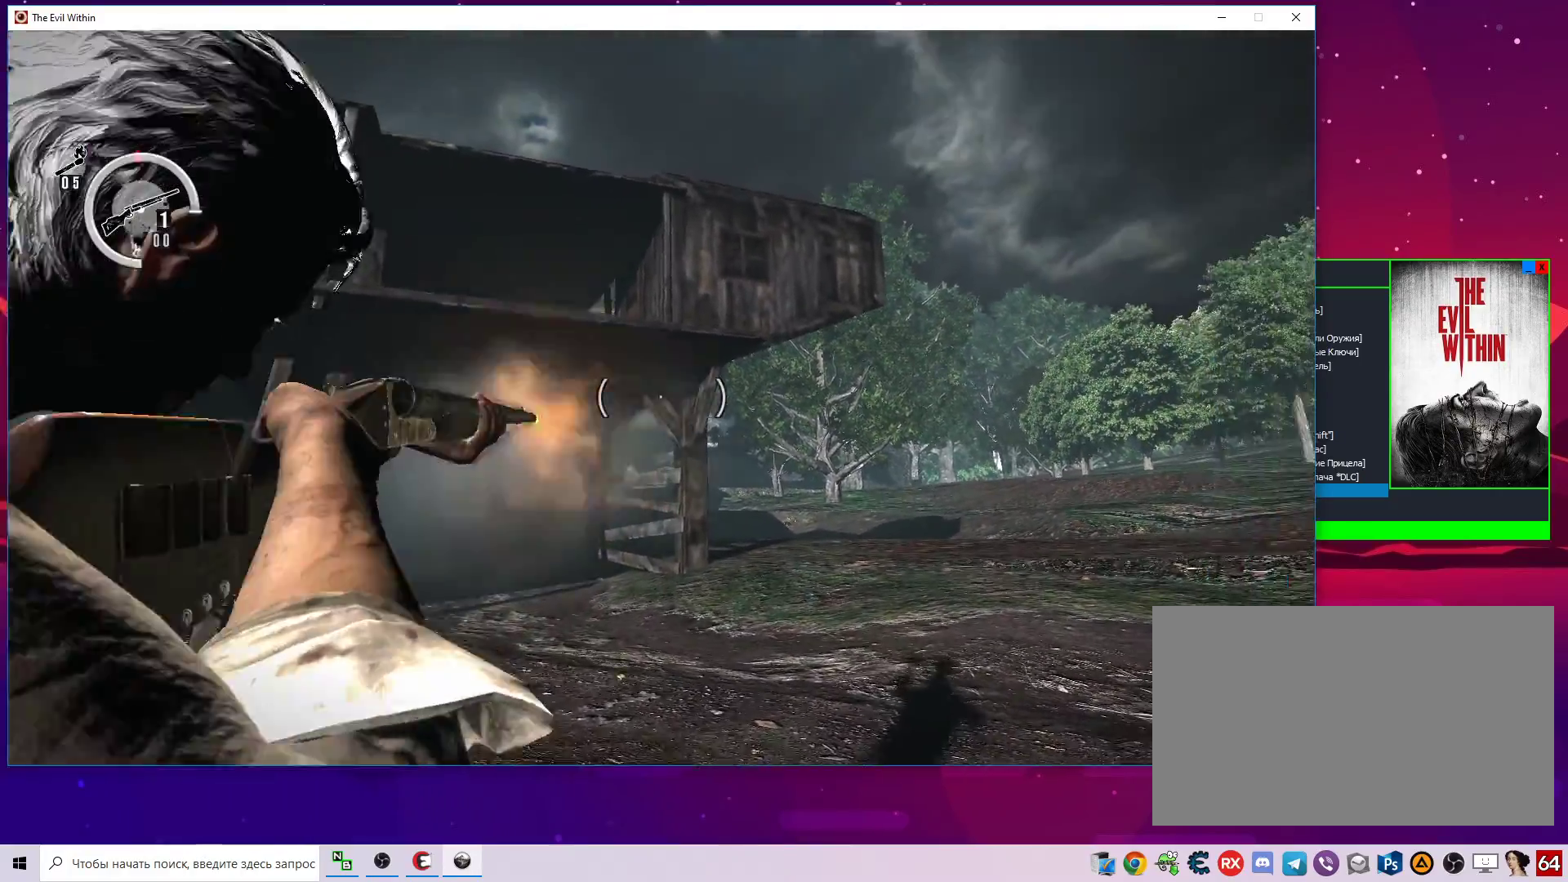
{"keys": [], "mouse": ["left", "right"], "mouse_move": "up", "events": [[100, "mouse_left", "down"], [200, "mouse_left", "up"], [283, "mouse_left", "down"], [383, "mouse_left", "up"], [433, "mouse_left", "down"]]}
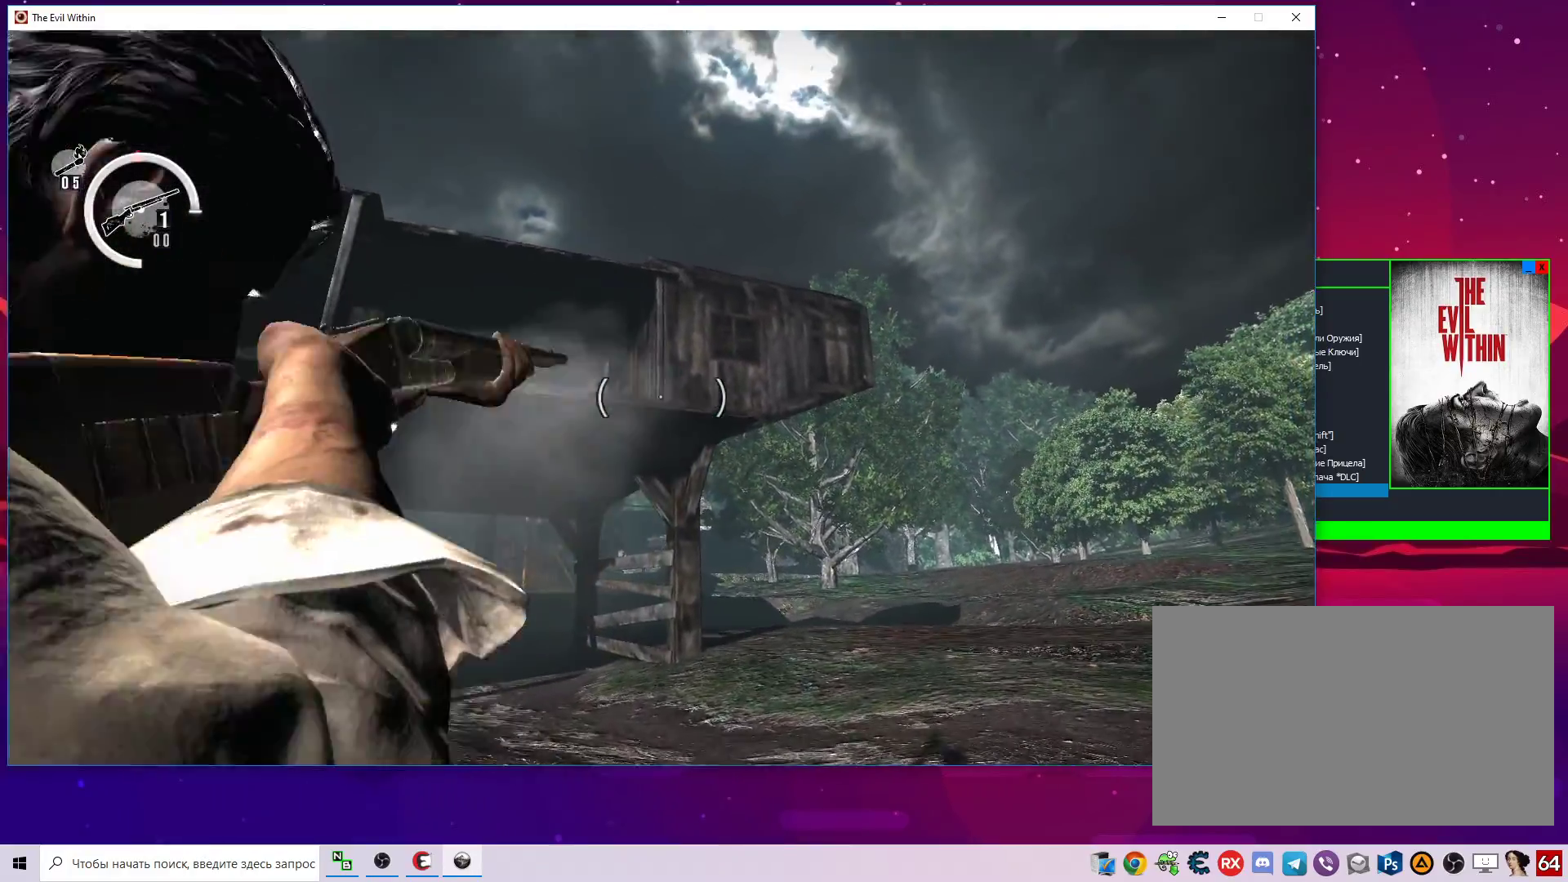
{"keys": [], "mouse": ["right"], "mouse_move": "still", "events": [[17, "mouse_left", "up"], [117, "mouse_left", "down"], [167, "mouse_left", "up"], [250, "mouse_left", "down"], [350, "mouse_left", "up"], [400, "mouse_left", "down"], [483, "mouse_left", "up"]]}
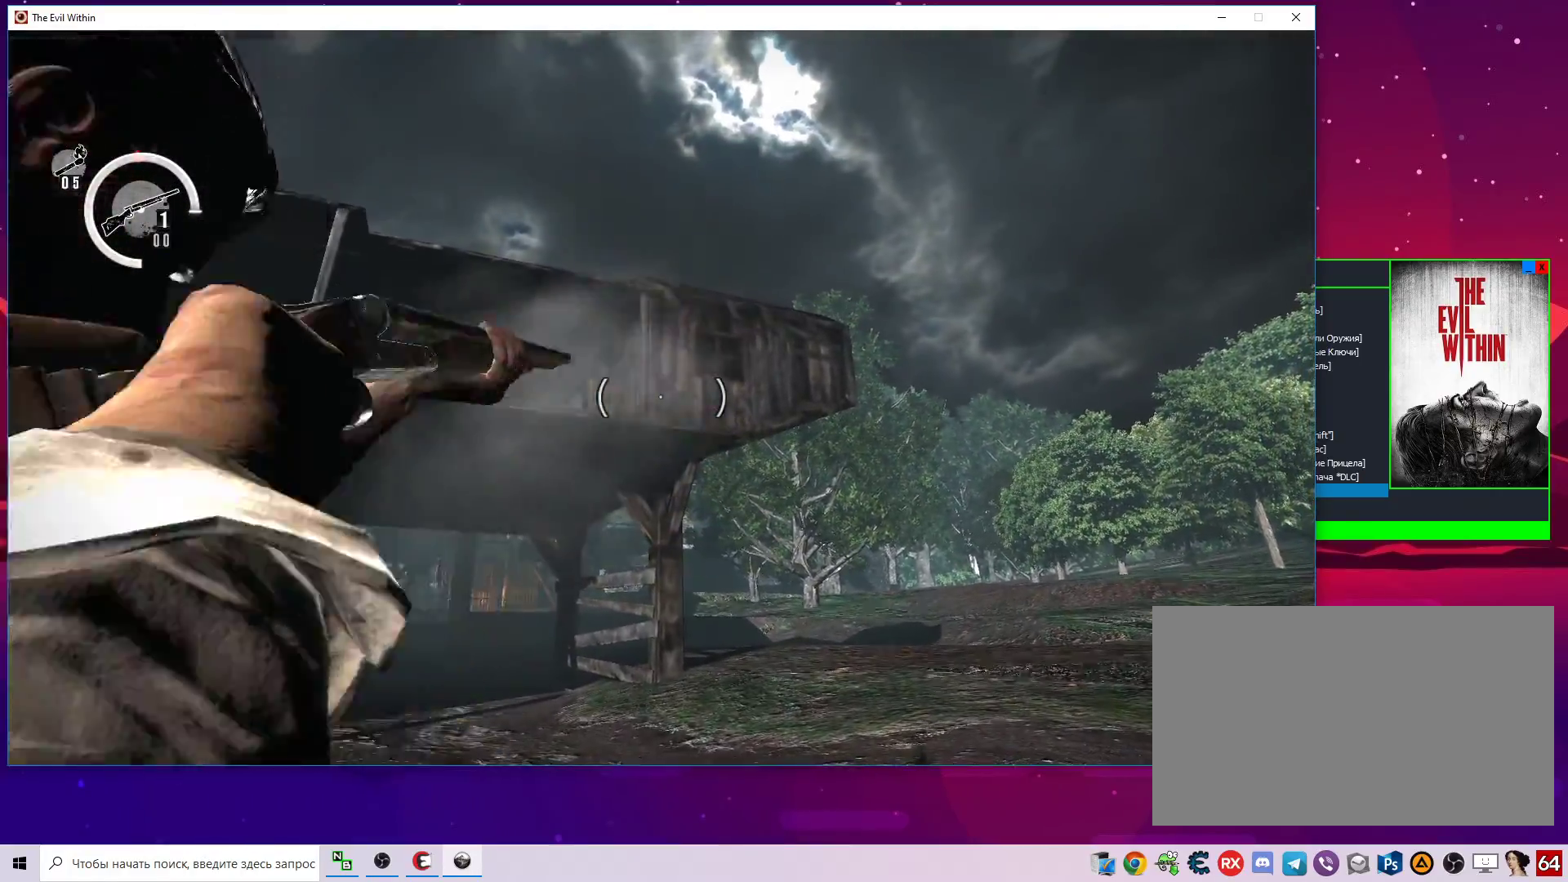
{"keys": [], "mouse": [], "mouse_move": "still", "events": [[33, "mouse_left", "down"], [133, "mouse_left", "up"], [183, "mouse_left", "down"], [267, "mouse_left", "up"], [367, "mouse_left", "down"], [417, "mouse_left", "up"], [450, "mouse_right", "up"]]}